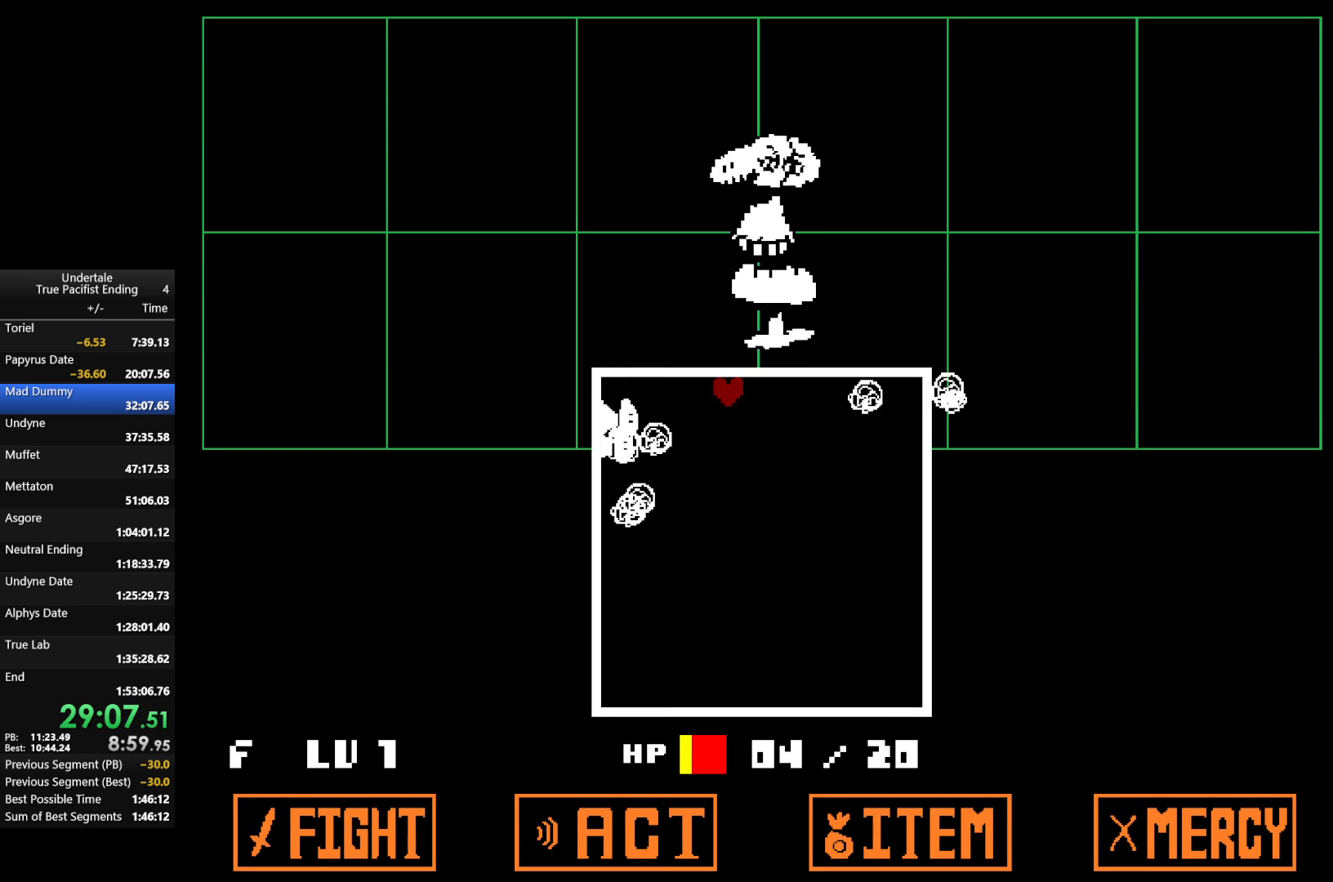
Gameplay with keyboard; each line is a JSON object with the keys held at the frame after it. "events" lists presses ("down") and releases ("up") of "c", "down", "left", "return", "right", "shift", "up", "x" and "z" between this image and that frame as [ms after this image, input, new state], when the widget could be followed in between. No other keys are recorded. Mouse input is not recorded.
{"keys": ["right"], "events": [[300, "left", "up"], [300, "right", "down"]]}
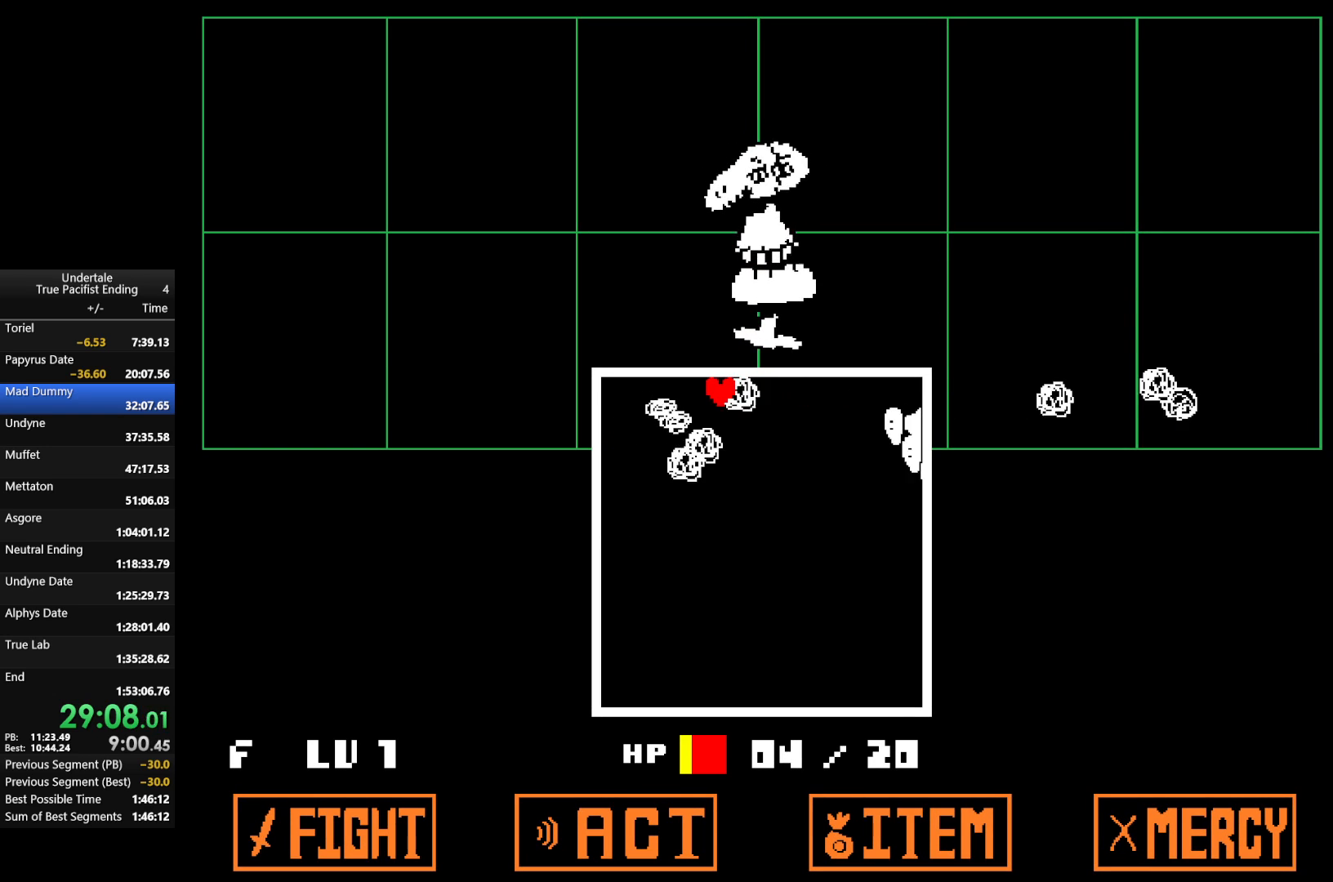
{"keys": ["left"], "events": [[367, "right", "up"], [400, "left", "down"]]}
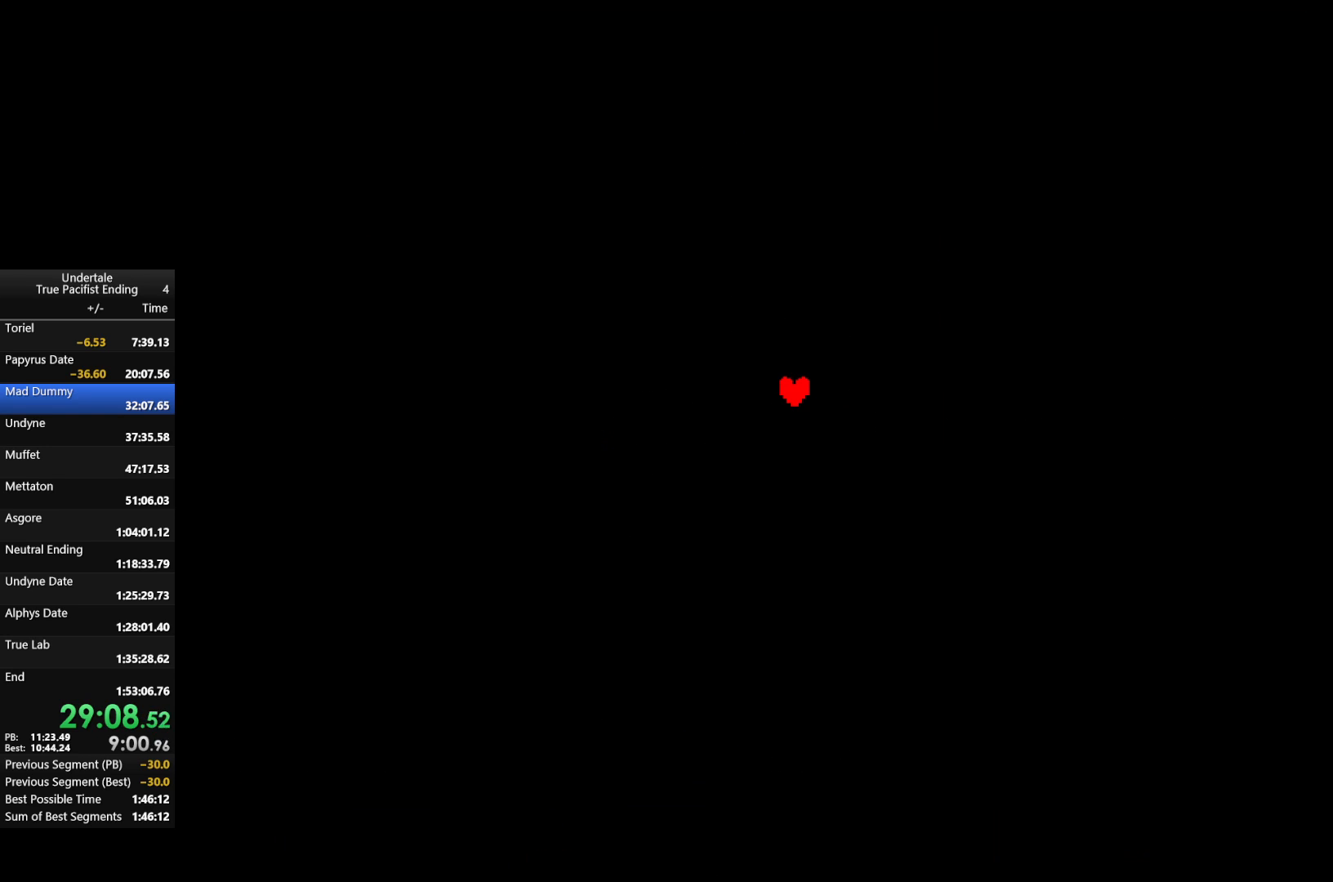
{"keys": [], "events": [[100, "left", "up"]]}
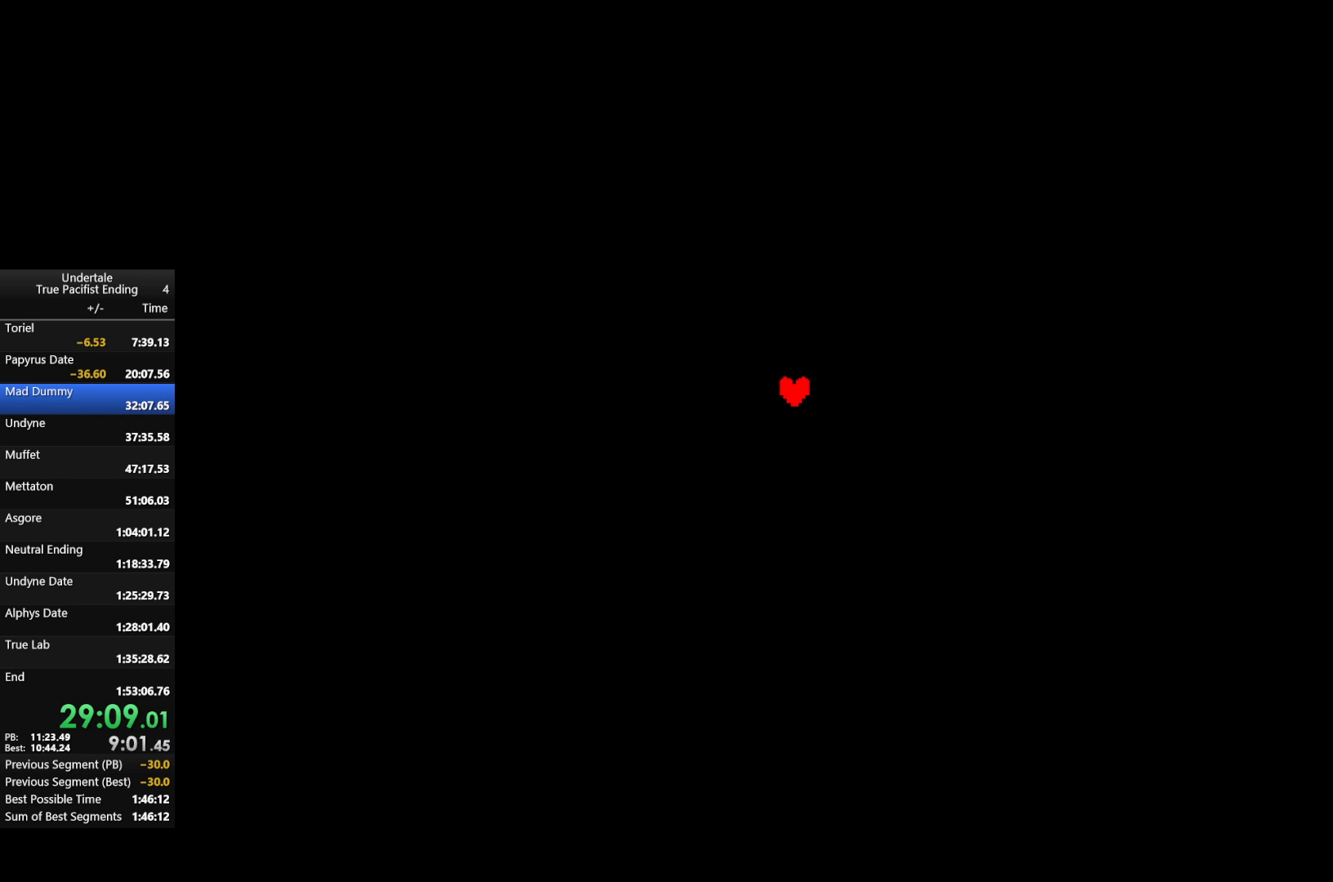
{"keys": [], "events": []}
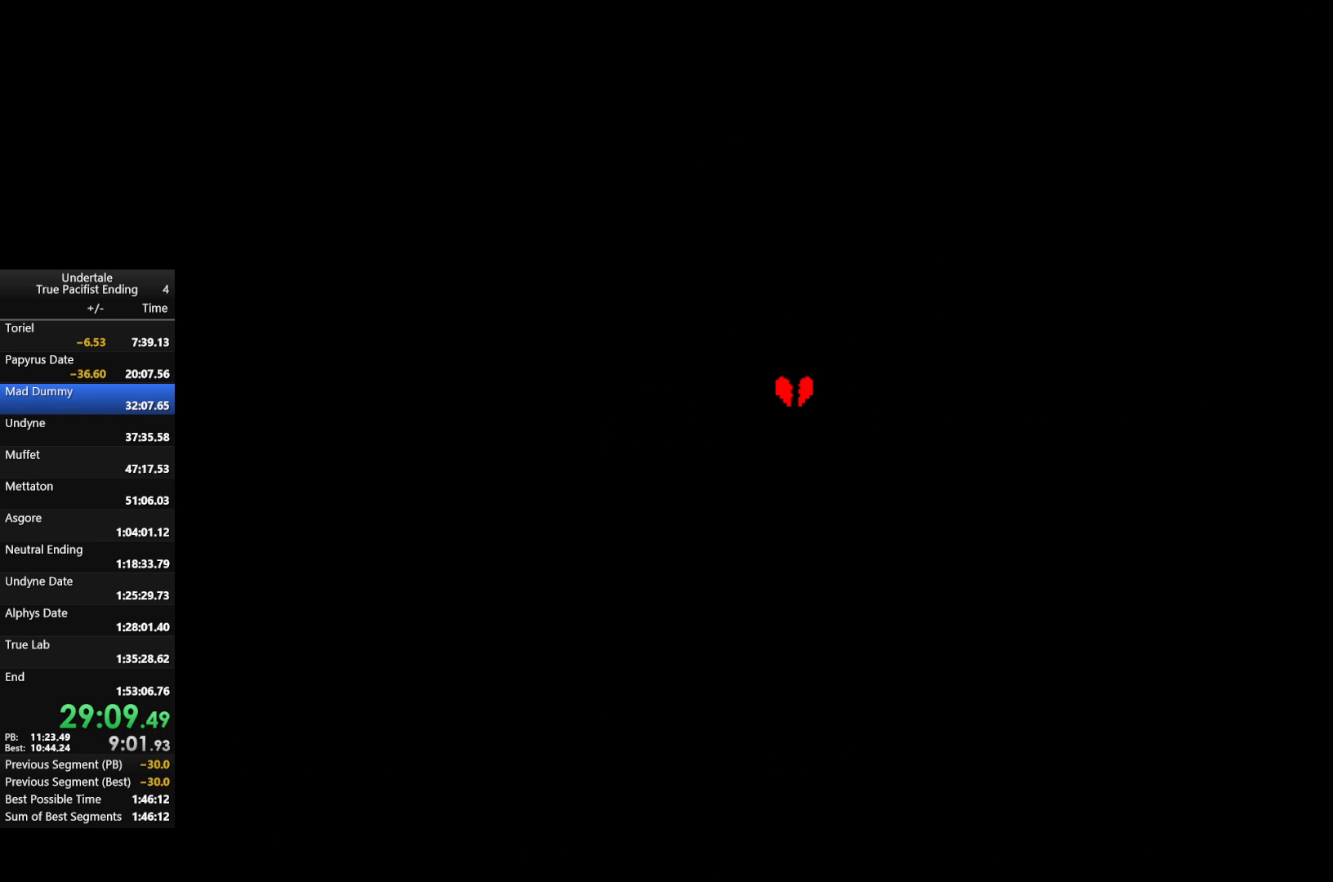
{"keys": ["z"], "events": [[333, "return", "down"], [333, "shift", "down"], [333, "z", "down"], [367, "x", "down"], [400, "return", "up"], [400, "shift", "up"], [400, "z", "up"], [467, "x", "up"], [500, "z", "down"]]}
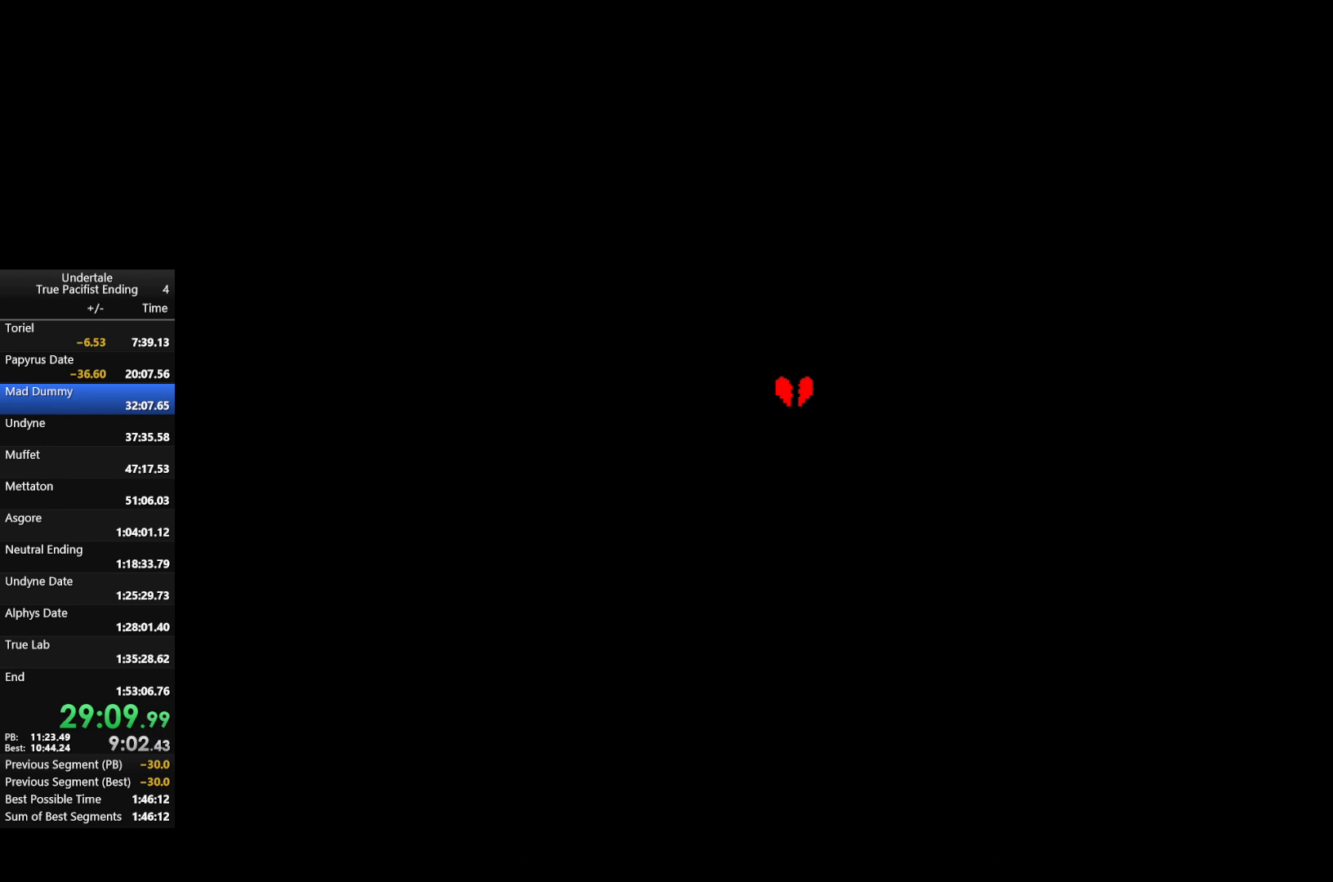
{"keys": ["right", "up", "x", "z"], "events": [[67, "up", "down"], [67, "x", "down"], [100, "z", "up"], [133, "x", "up"], [200, "right", "down"], [200, "z", "down"], [300, "x", "down"], [333, "x", "up"], [333, "z", "up"], [433, "z", "down"], [467, "x", "down"]]}
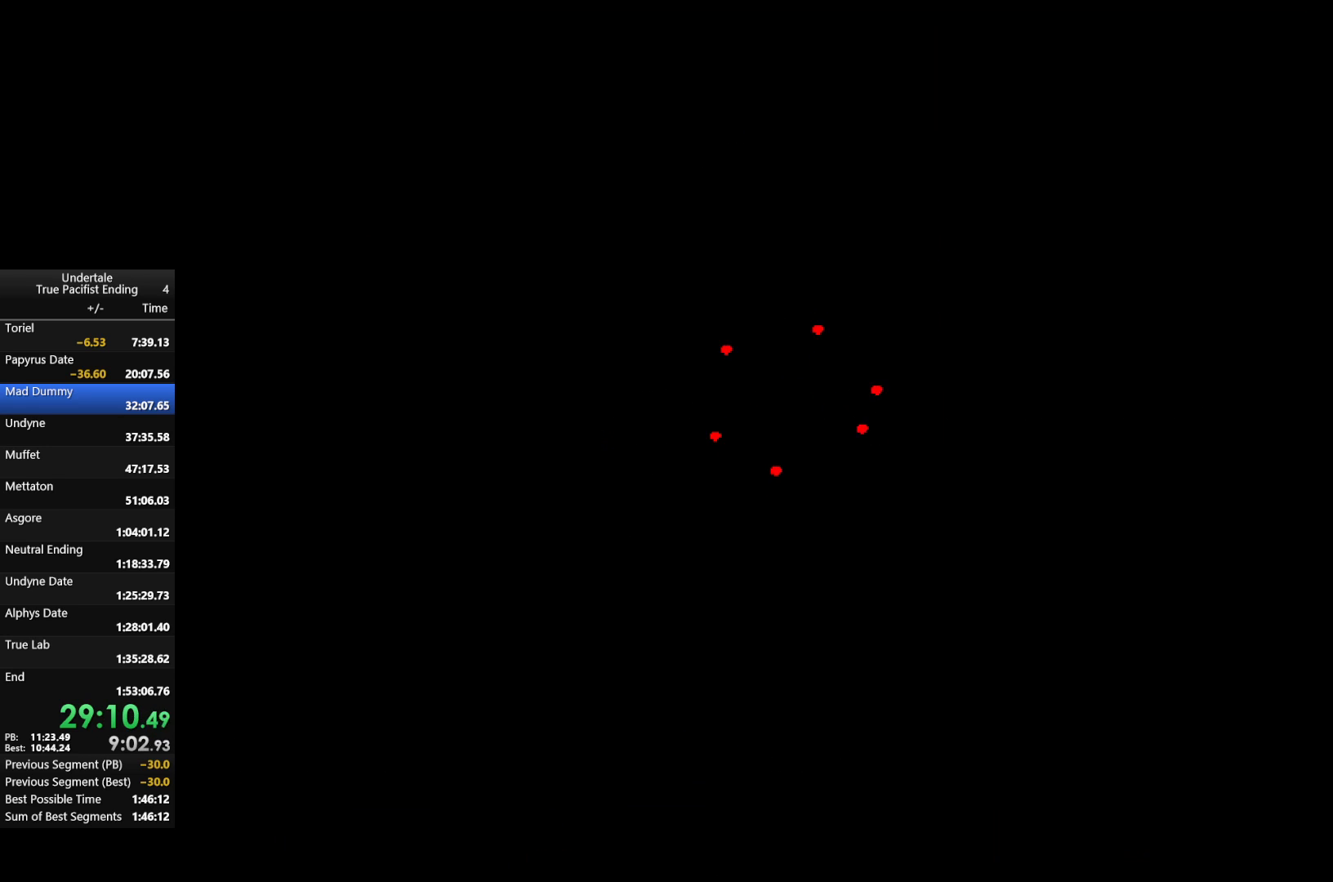
{"keys": ["right", "x", "z"], "events": [[33, "shift", "down"], [33, "z", "up"], [67, "shift", "up"], [67, "x", "up"], [133, "z", "down"], [167, "return", "down"], [167, "shift", "down"], [167, "x", "down"], [200, "x", "up"], [200, "z", "up"], [267, "return", "up"], [267, "shift", "up"], [267, "up", "up"], [300, "up", "down"], [300, "z", "down"], [367, "shift", "down"], [367, "up", "up"], [367, "x", "down"], [367, "z", "up"], [400, "shift", "up"], [400, "x", "up"], [433, "return", "down"], [433, "shift", "down"], [433, "up", "down"], [500, "return", "up"], [500, "shift", "up"], [500, "up", "up"], [500, "x", "down"], [500, "z", "down"]]}
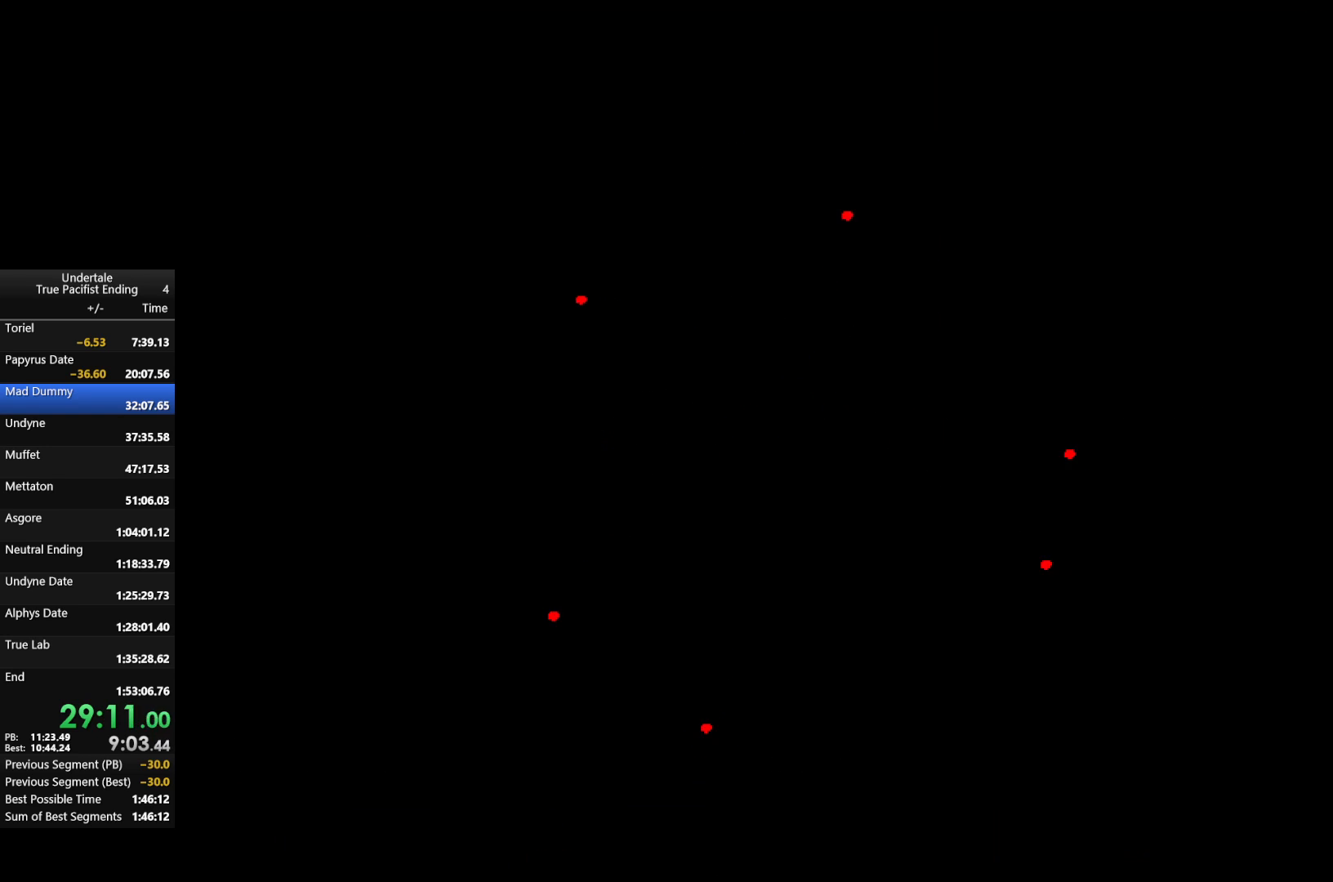
{"keys": ["right", "shift", "up"], "events": [[33, "x", "up"], [33, "z", "up"], [67, "return", "down"], [67, "shift", "down"], [67, "up", "down"], [133, "return", "up"], [133, "x", "down"], [133, "z", "down"], [167, "shift", "up"], [167, "up", "up"], [167, "z", "up"], [233, "return", "down"], [233, "shift", "down"], [233, "up", "down"], [233, "x", "up"], [267, "return", "up"], [267, "shift", "up"], [267, "up", "up"], [267, "z", "down"], [333, "x", "down"], [367, "return", "down"], [367, "shift", "down"], [367, "up", "down"], [367, "x", "up"], [367, "z", "up"], [400, "return", "up"], [400, "shift", "up"], [400, "up", "up"], [467, "x", "down"], [467, "z", "down"], [500, "shift", "down"], [500, "up", "down"], [500, "x", "up"], [500, "z", "up"]]}
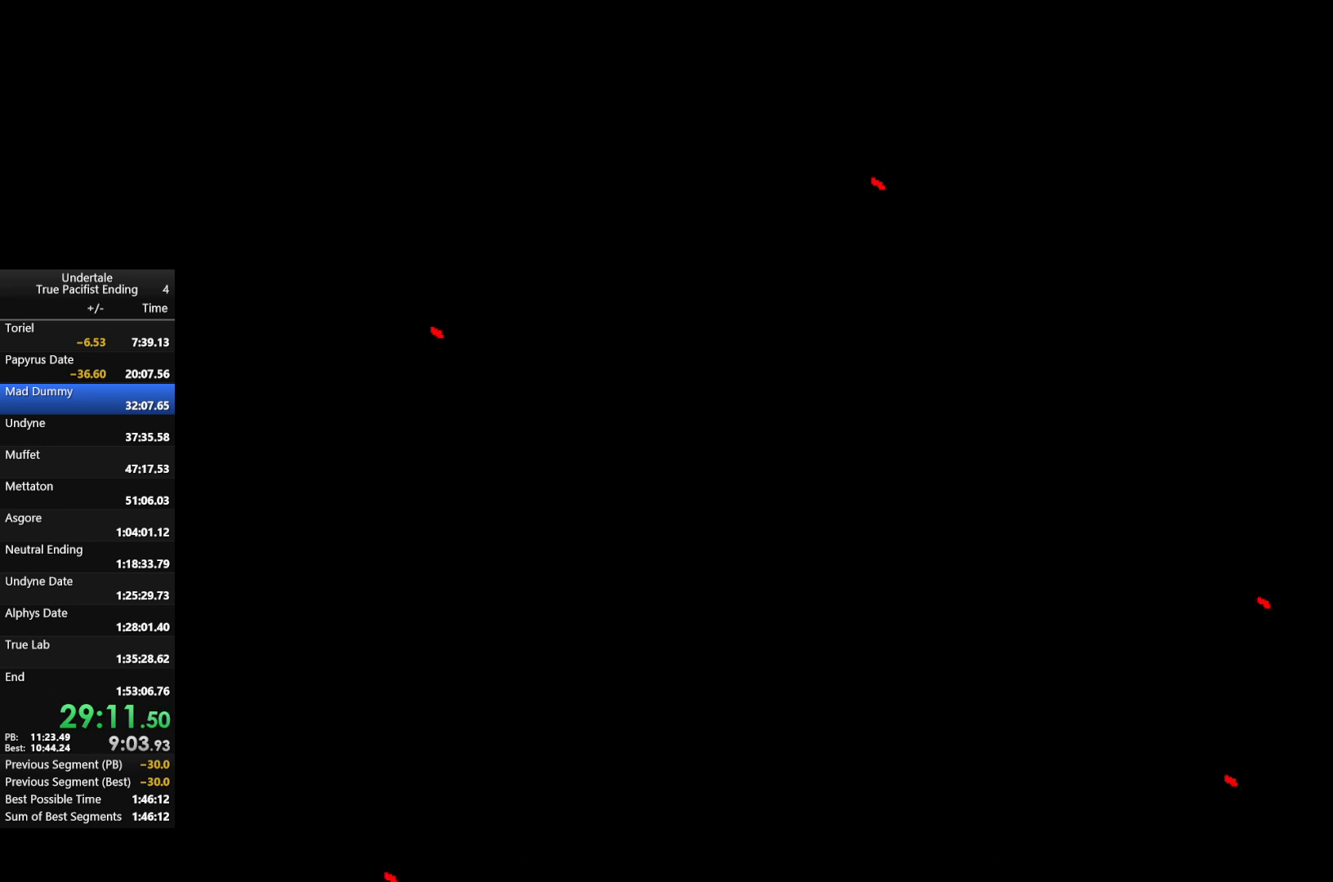
{"keys": ["right", "up", "z"], "events": [[67, "shift", "up"], [67, "up", "up"], [100, "return", "down"], [100, "shift", "down"], [100, "up", "down"], [100, "x", "down"], [100, "z", "down"], [200, "return", "up"], [200, "shift", "up"], [200, "up", "up"], [200, "x", "up"], [200, "z", "up"], [233, "shift", "down"], [300, "return", "down"], [300, "up", "down"], [300, "x", "down"], [300, "z", "down"], [333, "return", "up"], [333, "shift", "up"], [333, "up", "up"], [333, "x", "up"], [333, "z", "up"], [367, "up", "down"], [433, "return", "down"], [433, "shift", "down"], [433, "z", "down"], [467, "return", "up"], [467, "shift", "up"]]}
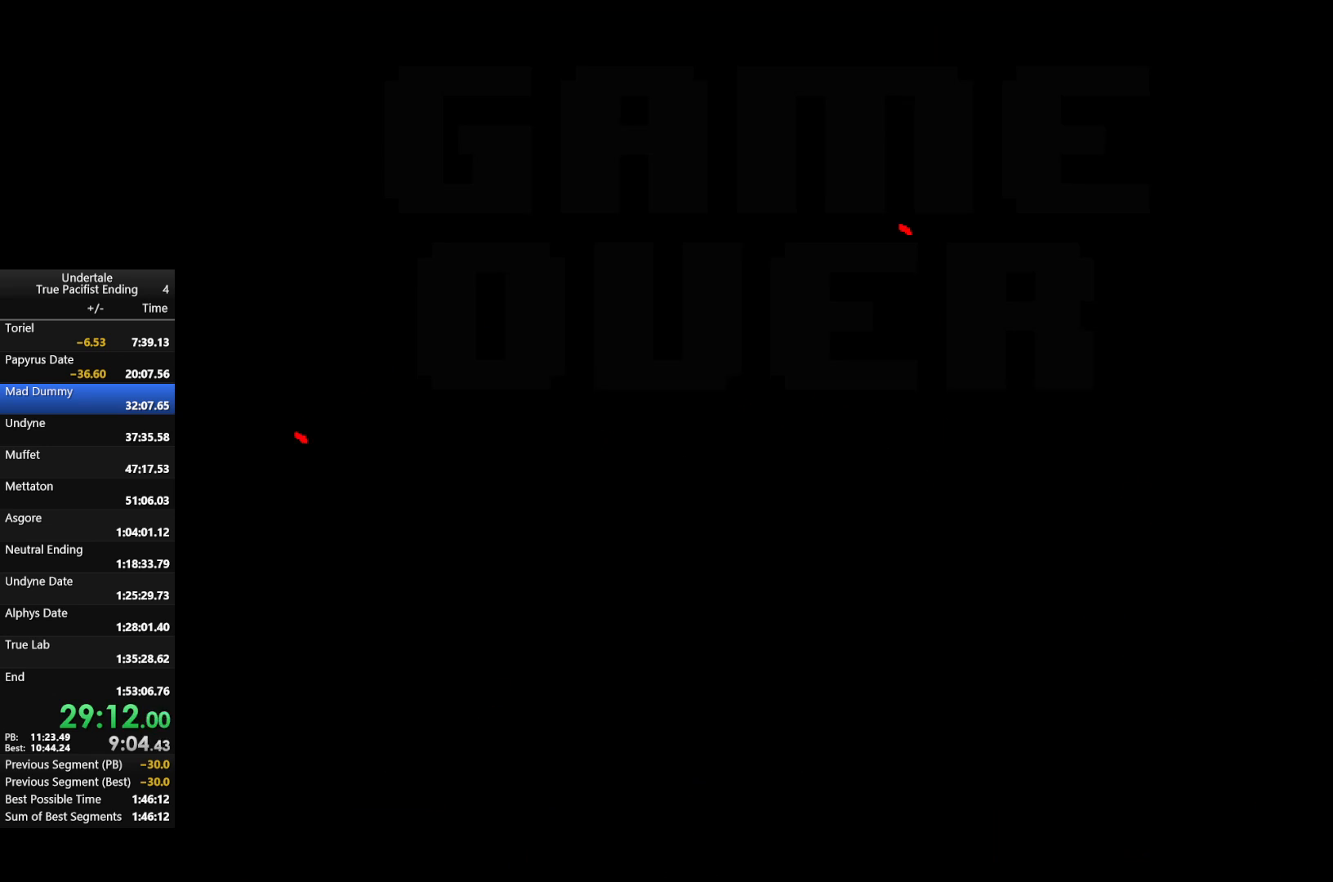
{"keys": ["right", "shift", "up", "x", "z"], "events": [[33, "z", "up"], [67, "return", "down"], [67, "shift", "down"], [133, "return", "up"], [133, "x", "down"], [133, "z", "down"], [167, "shift", "up"], [167, "x", "up"], [167, "z", "up"], [267, "return", "down"], [267, "shift", "down"], [267, "z", "down"], [300, "x", "down"], [367, "return", "up"], [367, "shift", "up"], [367, "x", "up"], [367, "z", "up"], [433, "return", "down"], [433, "shift", "down"], [500, "return", "up"], [500, "x", "down"], [500, "z", "down"]]}
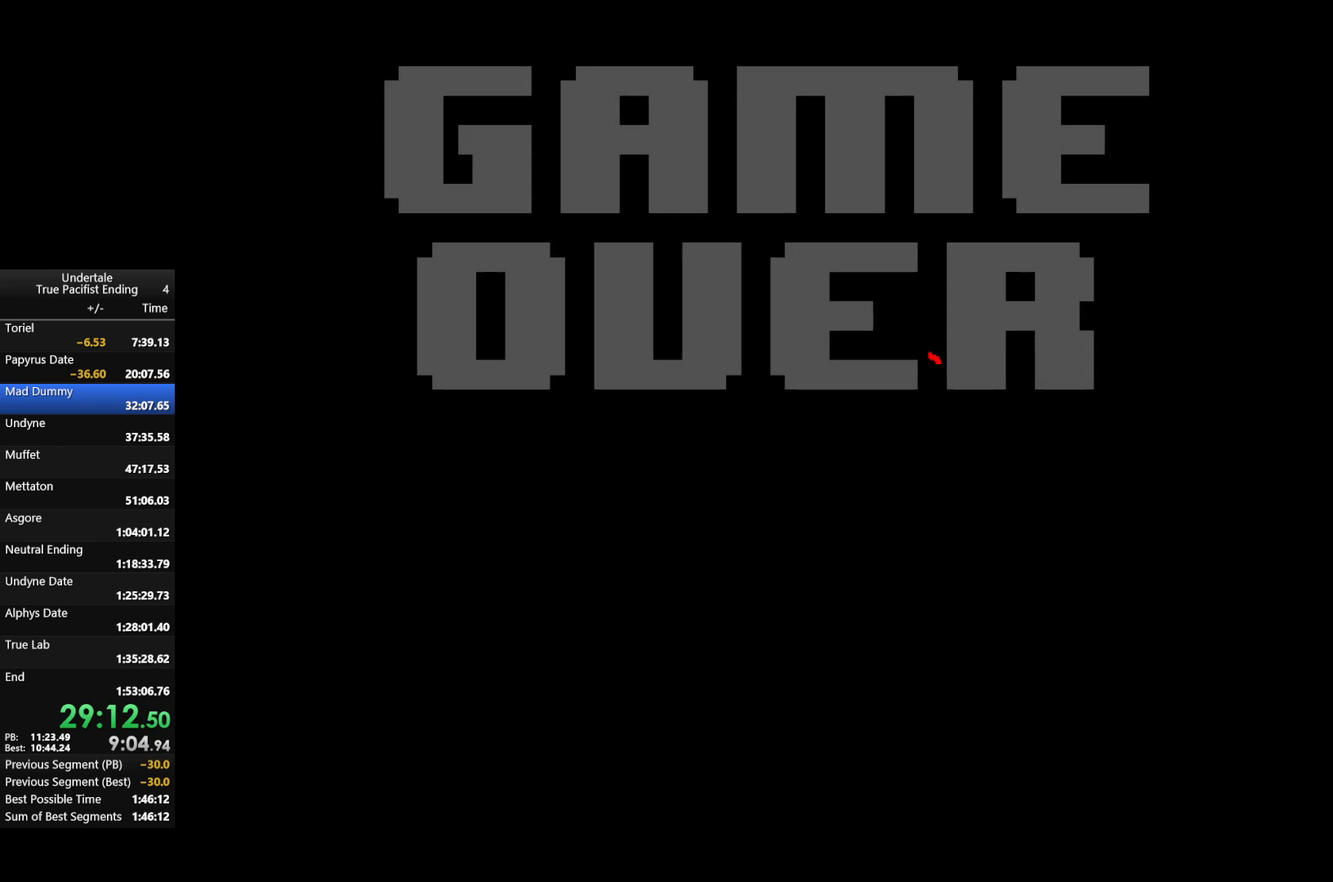
{"keys": ["right", "up", "z"], "events": [[33, "shift", "up"], [33, "x", "up"], [33, "z", "up"], [67, "return", "down"], [67, "shift", "down"], [133, "z", "down"], [167, "return", "up"], [167, "shift", "up"], [167, "x", "down"], [233, "return", "down"], [233, "x", "up"], [233, "z", "up"], [267, "shift", "down"], [333, "return", "up"], [333, "shift", "up"], [333, "z", "down"], [367, "x", "down"], [400, "return", "down"], [400, "shift", "down"], [400, "z", "up"], [467, "return", "up"], [467, "shift", "up"], [467, "x", "up"], [500, "z", "down"]]}
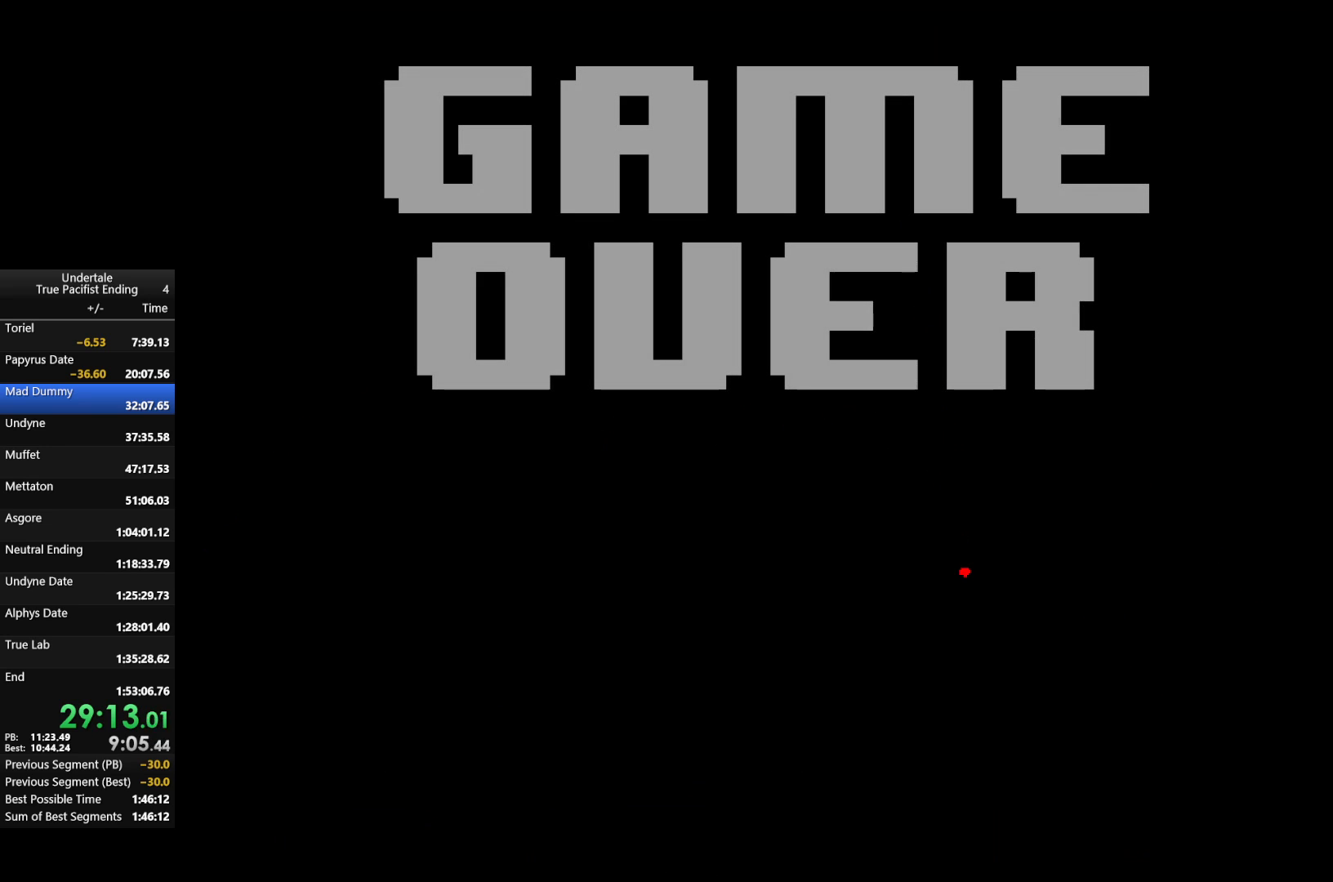
{"keys": ["right", "up", "x"], "events": [[67, "return", "down"], [67, "shift", "down"], [100, "x", "down"], [100, "z", "up"], [133, "return", "up"], [133, "shift", "up"], [133, "x", "up"], [200, "z", "down"], [233, "return", "down"], [233, "shift", "down"], [300, "return", "up"], [300, "shift", "up"], [300, "x", "down"], [300, "z", "up"], [333, "x", "up"], [367, "return", "down"], [367, "shift", "down"], [367, "z", "down"], [433, "return", "up"], [433, "x", "down"], [467, "shift", "up"], [467, "z", "up"]]}
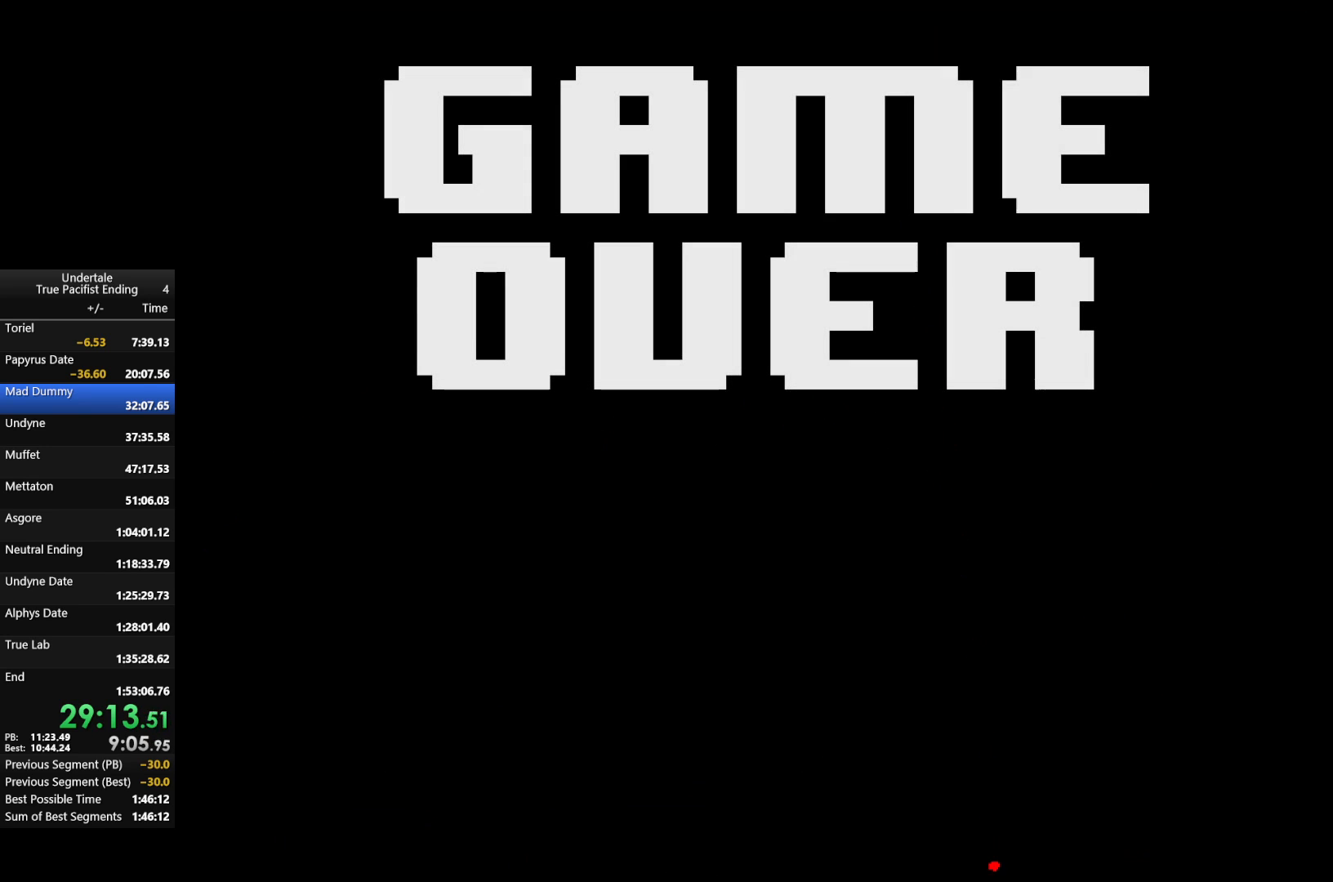
{"keys": ["return", "right", "up", "z"], "events": [[33, "x", "up"], [67, "return", "down"], [67, "shift", "down"], [67, "z", "down"], [133, "return", "up"], [133, "shift", "up"], [133, "x", "down"], [167, "z", "up"], [233, "return", "down"], [233, "shift", "down"], [233, "x", "up"], [267, "shift", "up"], [267, "z", "down"], [300, "return", "up"], [367, "return", "down"], [367, "shift", "down"], [367, "x", "down"], [367, "z", "up"], [400, "x", "up"], [433, "return", "up"], [433, "shift", "up"], [433, "z", "down"], [500, "return", "down"]]}
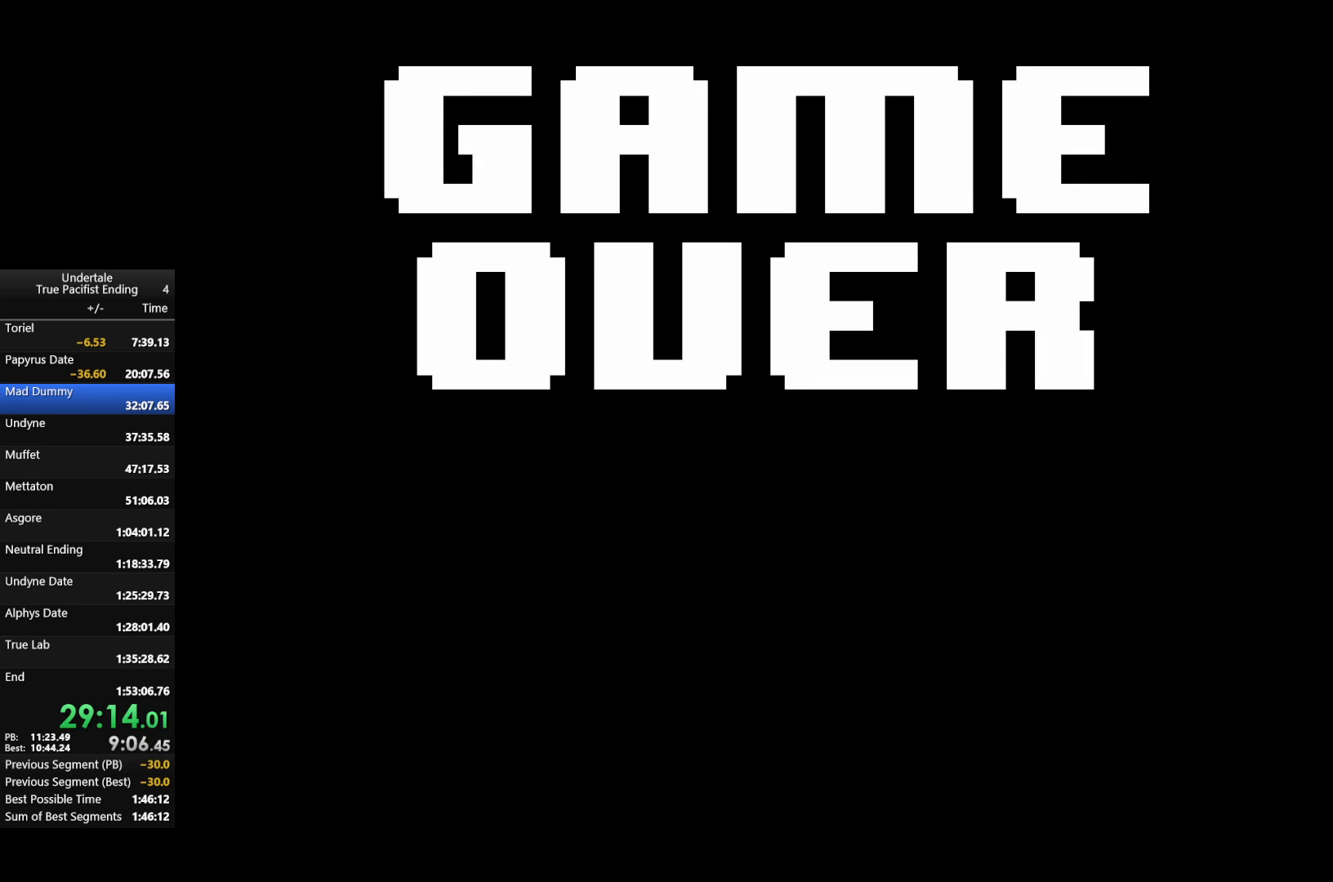
{"keys": ["return", "right", "shift", "up", "z"], "events": [[33, "shift", "down"], [33, "x", "down"], [33, "z", "up"], [100, "return", "up"], [100, "x", "up"], [133, "shift", "up"], [133, "z", "down"], [167, "return", "down"], [167, "shift", "down"], [233, "x", "down"], [233, "z", "up"], [267, "return", "up"], [267, "shift", "up"], [267, "x", "up"], [333, "z", "down"], [367, "return", "down"], [367, "shift", "down"], [400, "return", "up"], [400, "x", "down"], [400, "z", "up"], [467, "shift", "up"], [467, "x", "up"], [500, "return", "down"], [500, "shift", "down"], [500, "z", "down"]]}
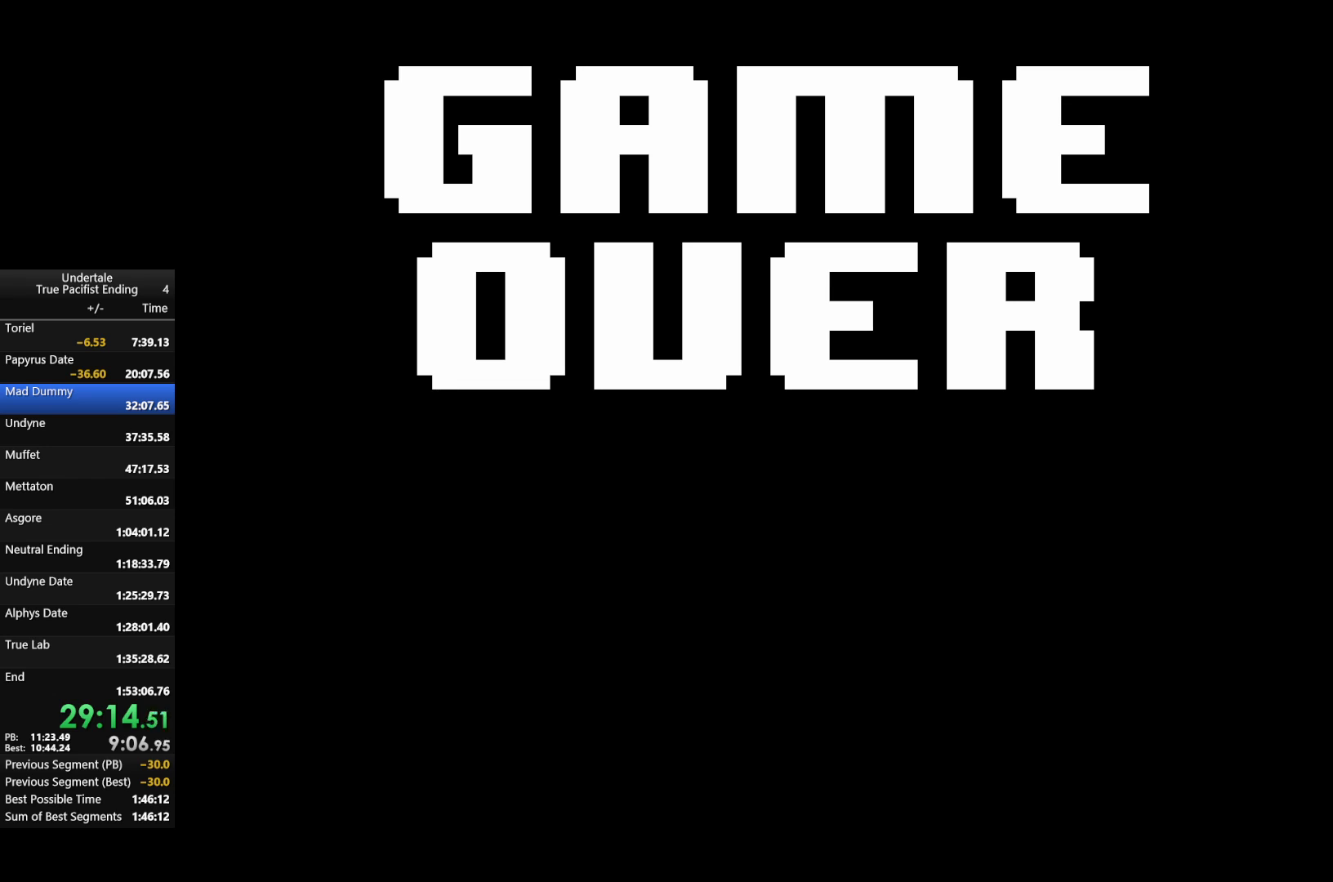
{"keys": ["right", "up", "x", "z"], "events": [[100, "return", "up"], [100, "shift", "up"], [100, "x", "down"], [100, "z", "up"], [133, "x", "up"], [200, "return", "down"], [200, "shift", "down"], [200, "z", "down"], [300, "return", "up"], [300, "shift", "up"], [300, "x", "down"], [300, "z", "up"], [333, "x", "up"], [400, "return", "down"], [400, "shift", "down"], [433, "z", "down"], [500, "return", "up"], [500, "shift", "up"], [500, "x", "down"]]}
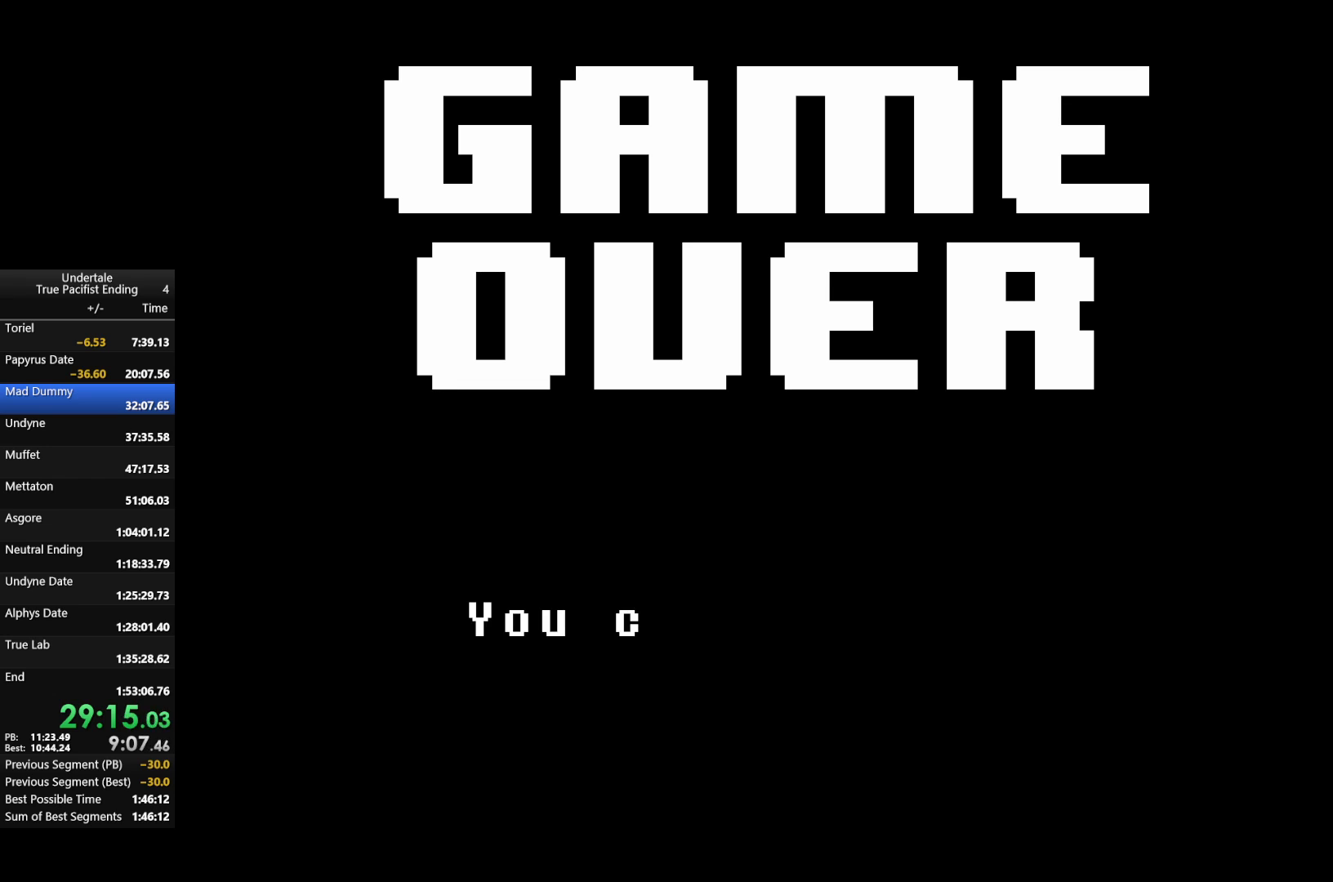
{"keys": ["right", "up", "z"], "events": [[33, "x", "up"], [33, "z", "up"], [67, "return", "down"], [67, "shift", "down"], [100, "z", "down"], [167, "return", "up"], [167, "shift", "up"], [167, "x", "down"], [200, "return", "down"], [200, "shift", "down"], [200, "x", "up"], [200, "z", "up"], [300, "return", "up"], [300, "shift", "up"], [300, "z", "down"], [333, "x", "down"], [400, "return", "down"], [400, "shift", "down"], [400, "z", "up"], [467, "return", "up"], [467, "x", "up"], [500, "shift", "up"], [500, "z", "down"]]}
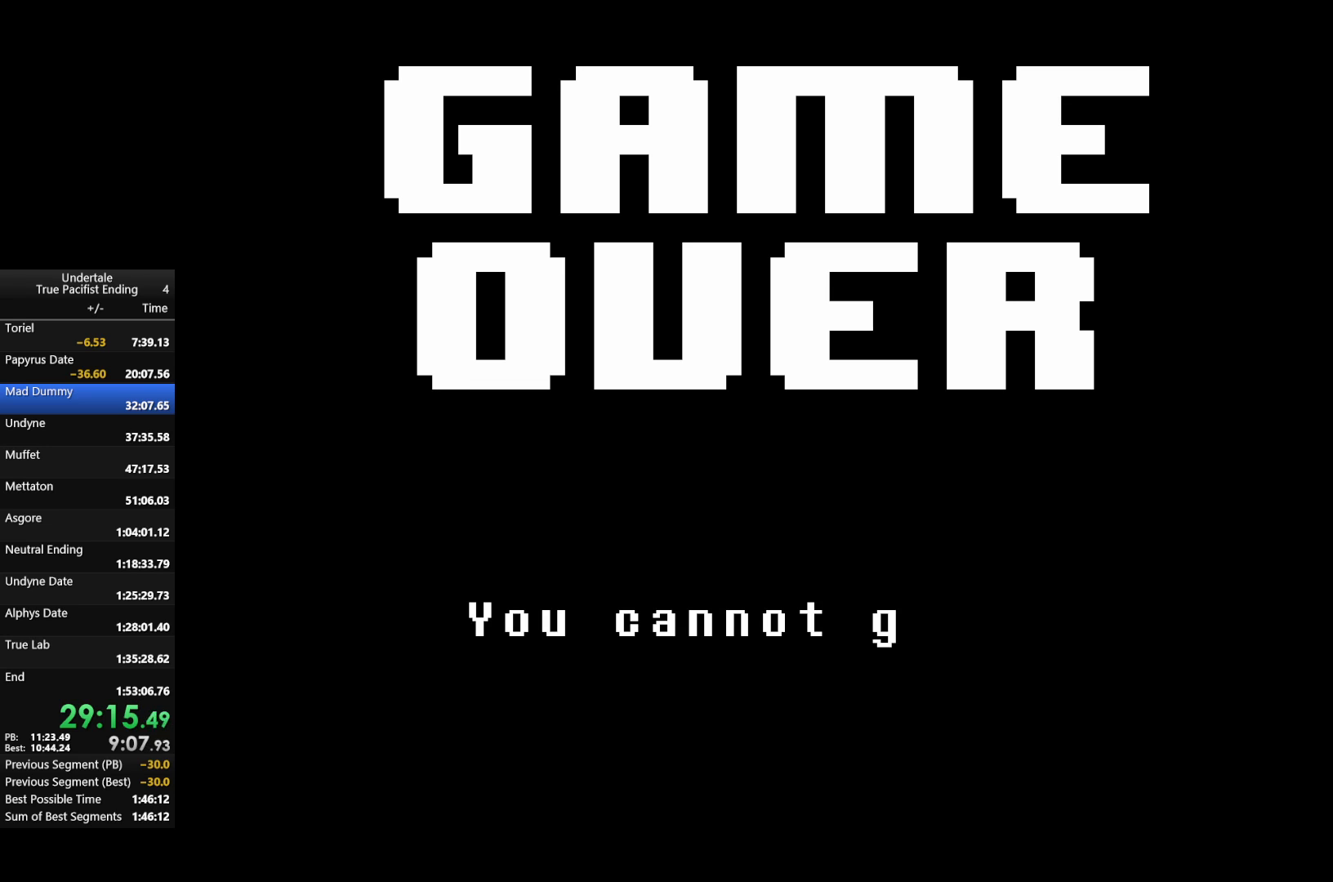
{"keys": ["right", "up"], "events": [[33, "return", "down"], [33, "shift", "down"], [33, "x", "down"], [100, "z", "up"], [133, "return", "up"], [133, "shift", "up"], [133, "x", "up"], [167, "z", "down"], [233, "return", "down"], [233, "shift", "down"], [267, "x", "down"], [267, "z", "up"], [333, "return", "up"], [333, "shift", "up"], [333, "x", "up"], [367, "z", "down"], [400, "return", "down"], [400, "shift", "down"], [467, "return", "up"], [467, "shift", "up"], [467, "x", "down"], [467, "z", "up"], [500, "x", "up"]]}
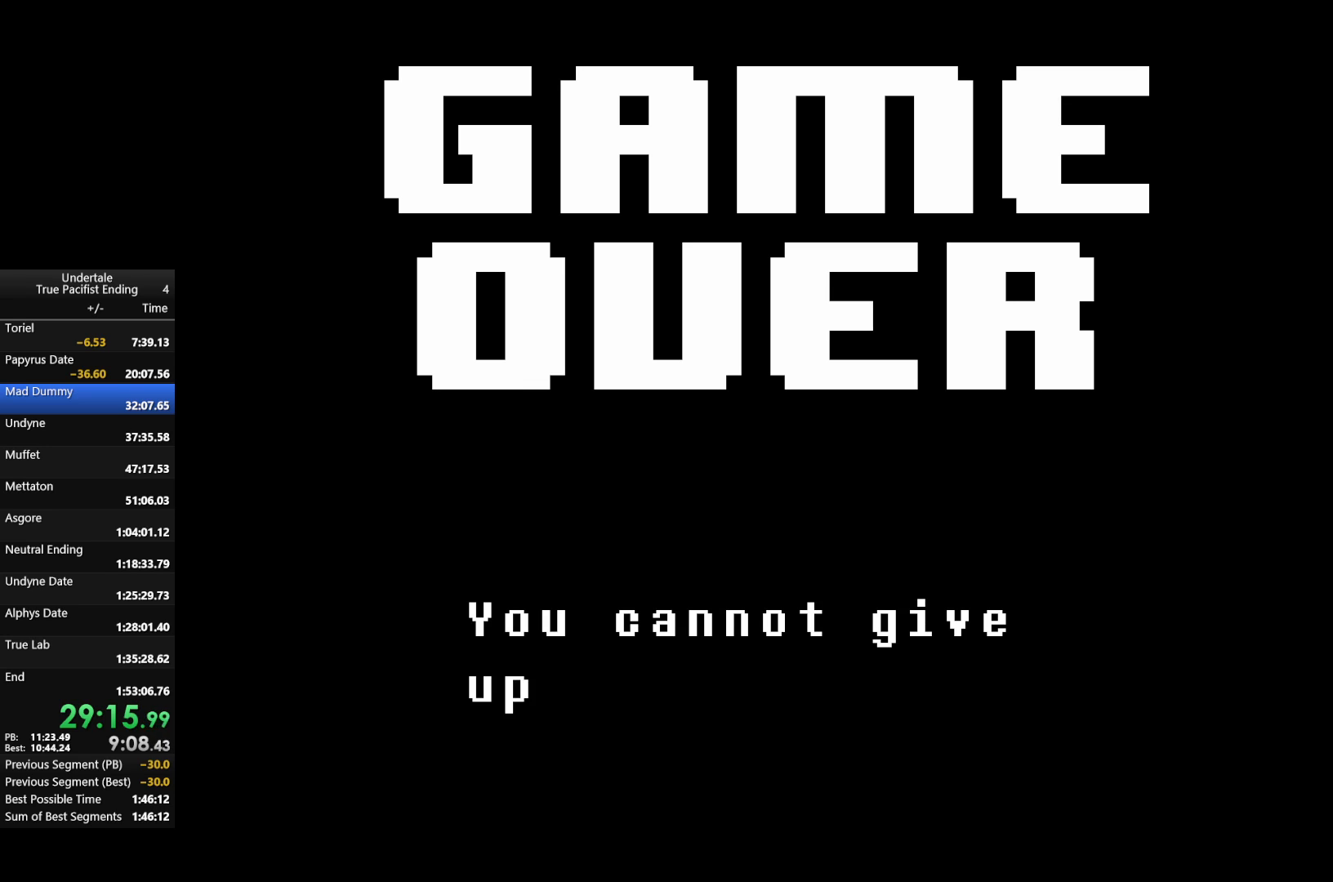
{"keys": ["return", "right", "shift", "up", "z"], "events": [[67, "return", "down"], [67, "shift", "down"], [67, "z", "down"], [167, "return", "up"], [167, "shift", "up"], [167, "x", "down"], [167, "z", "up"], [200, "x", "up"], [233, "return", "down"], [233, "shift", "down"], [300, "z", "down"], [333, "return", "up"], [333, "shift", "up"], [333, "x", "down"], [367, "return", "down"], [367, "x", "up"], [367, "z", "up"], [433, "shift", "down"], [467, "z", "down"]]}
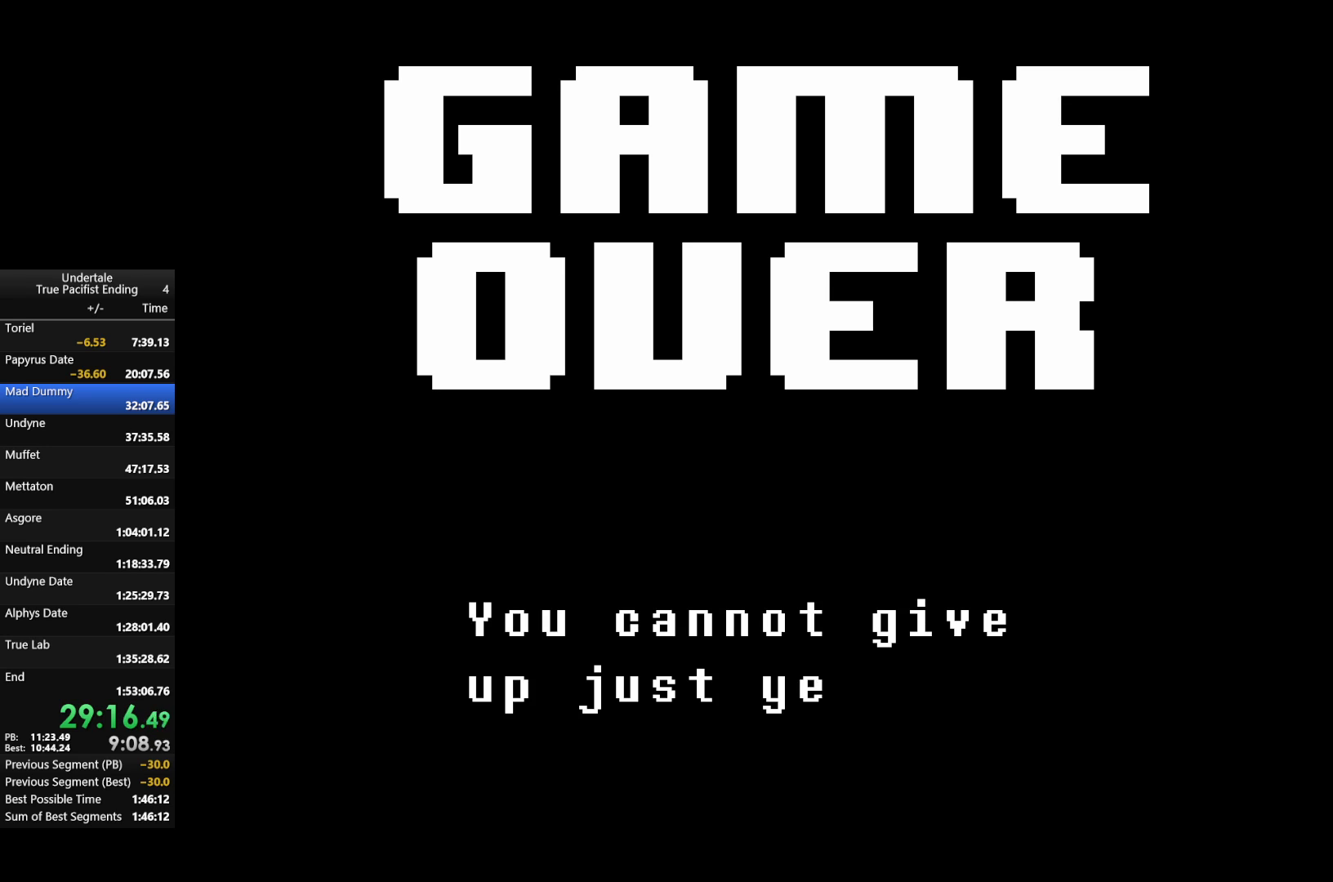
{"keys": ["right", "shift", "up"], "events": [[33, "return", "up"], [33, "shift", "up"], [33, "x", "down"], [67, "z", "up"], [133, "return", "down"], [133, "shift", "down"], [133, "x", "up"], [167, "z", "down"], [200, "return", "up"], [200, "shift", "up"], [267, "x", "down"], [267, "z", "up"], [300, "return", "down"], [300, "shift", "down"], [300, "x", "up"], [367, "return", "up"], [367, "shift", "up"], [367, "z", "down"], [433, "return", "down"], [433, "shift", "down"], [433, "x", "down"], [433, "z", "up"], [500, "return", "up"], [500, "x", "up"]]}
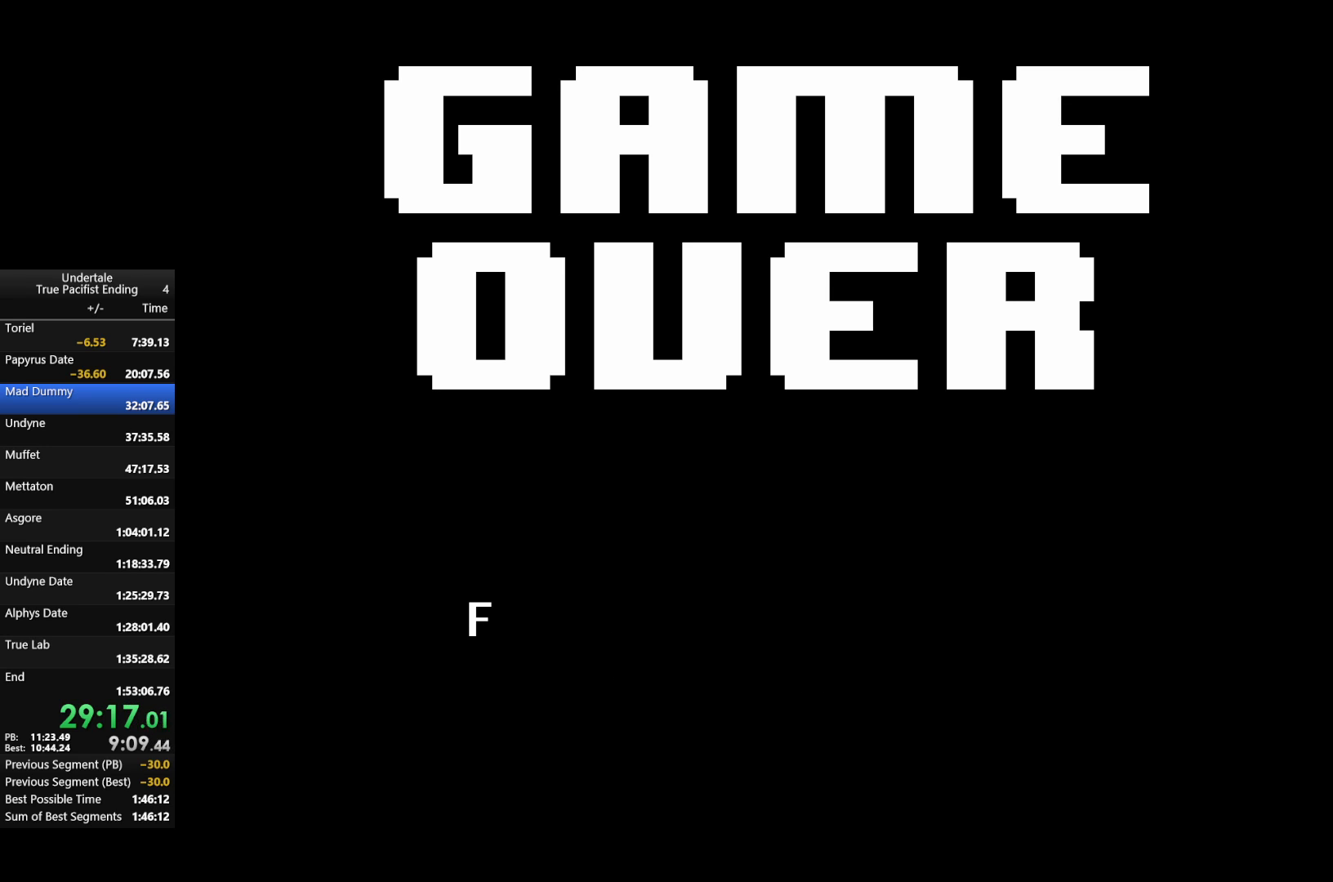
{"keys": ["return", "right", "shift", "up", "z"], "events": [[33, "shift", "up"], [33, "z", "down"], [133, "return", "down"], [133, "shift", "down"], [133, "x", "down"], [133, "z", "up"], [167, "return", "up"], [167, "shift", "up"], [167, "x", "up"], [233, "z", "down"], [267, "return", "down"], [267, "shift", "down"], [333, "x", "down"], [333, "z", "up"], [367, "return", "up"], [367, "shift", "up"], [367, "x", "up"], [433, "return", "down"], [433, "shift", "down"], [433, "z", "down"]]}
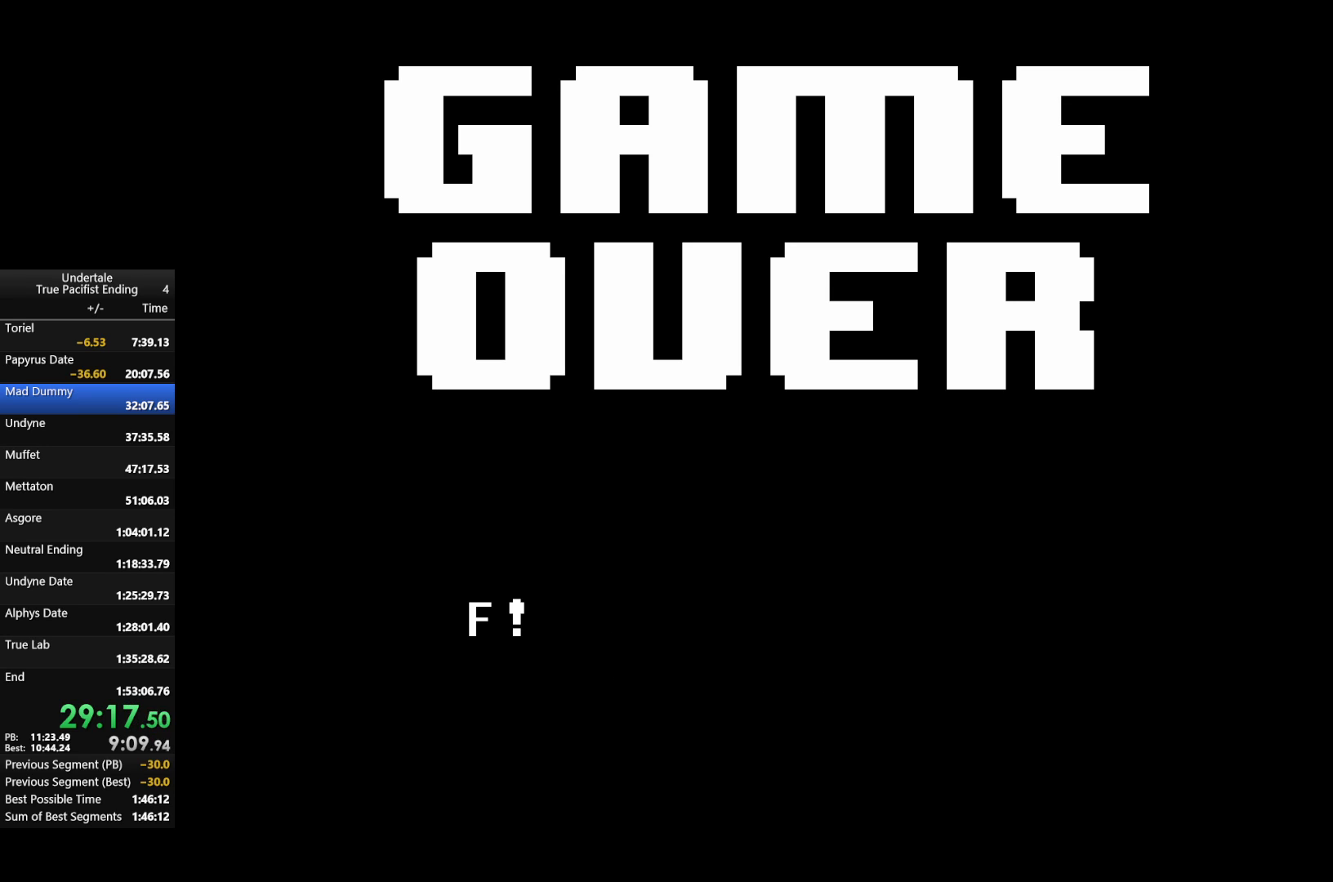
{"keys": ["right", "up"], "events": [[33, "return", "up"], [33, "shift", "up"], [33, "x", "down"], [33, "z", "up"], [67, "x", "up"], [133, "return", "down"], [133, "shift", "down"], [133, "z", "down"], [167, "return", "up"], [167, "shift", "up"], [200, "x", "down"], [267, "return", "down"], [267, "z", "up"], [300, "return", "up"], [300, "x", "up"], [367, "z", "down"], [400, "x", "down"], [433, "return", "down"], [433, "shift", "down"], [433, "z", "up"], [500, "return", "up"], [500, "shift", "up"], [500, "x", "up"]]}
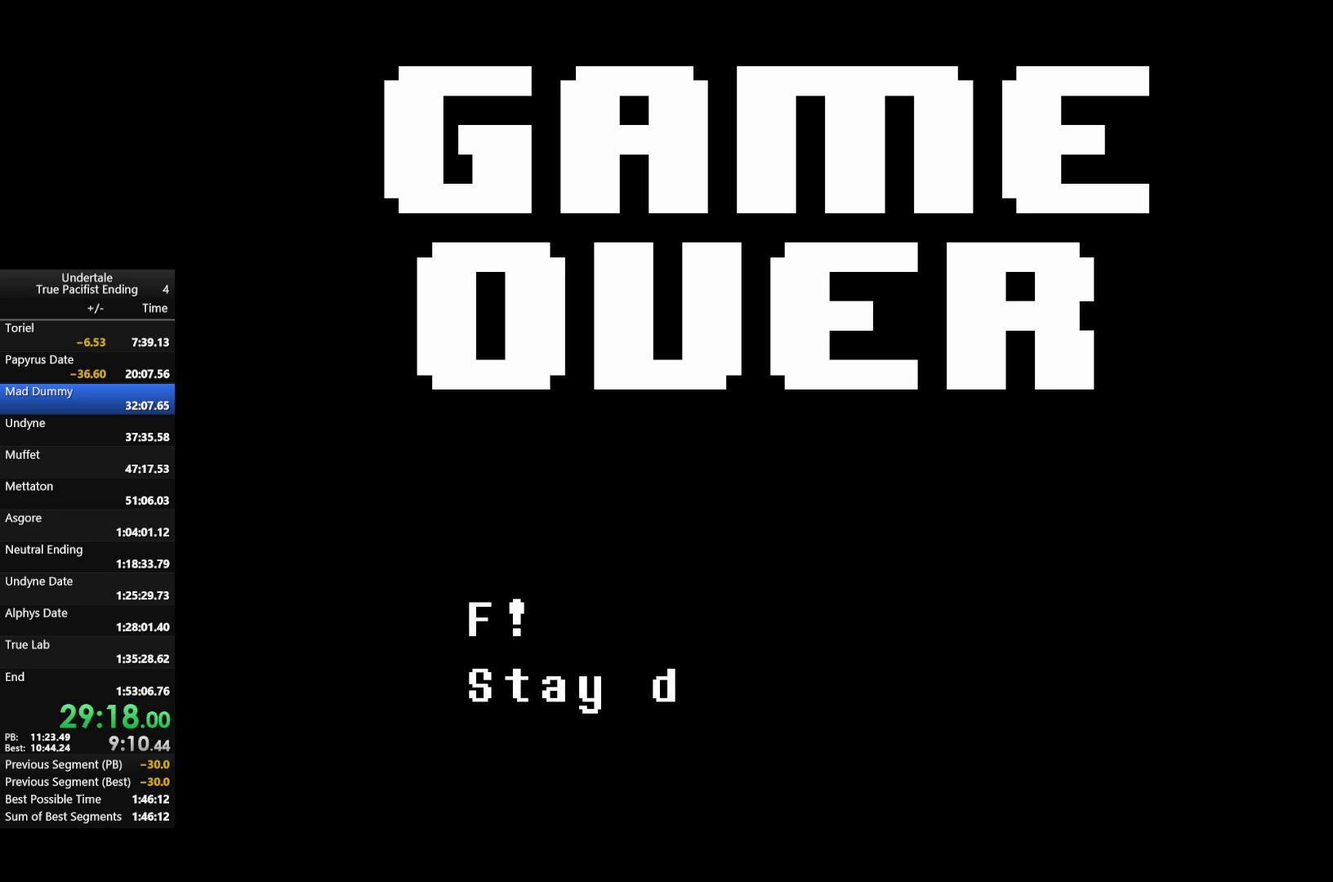
{"keys": ["return", "right", "shift", "up", "x", "z"], "events": [[33, "z", "down"], [100, "return", "down"], [100, "shift", "down"], [100, "x", "down"], [133, "return", "up"], [133, "z", "up"], [167, "shift", "up"], [167, "x", "up"], [233, "return", "down"], [233, "shift", "down"], [233, "z", "down"], [267, "x", "down"], [333, "return", "up"], [333, "shift", "up"], [333, "z", "up"], [367, "x", "up"], [400, "return", "down"], [400, "shift", "down"], [400, "z", "down"], [500, "x", "down"]]}
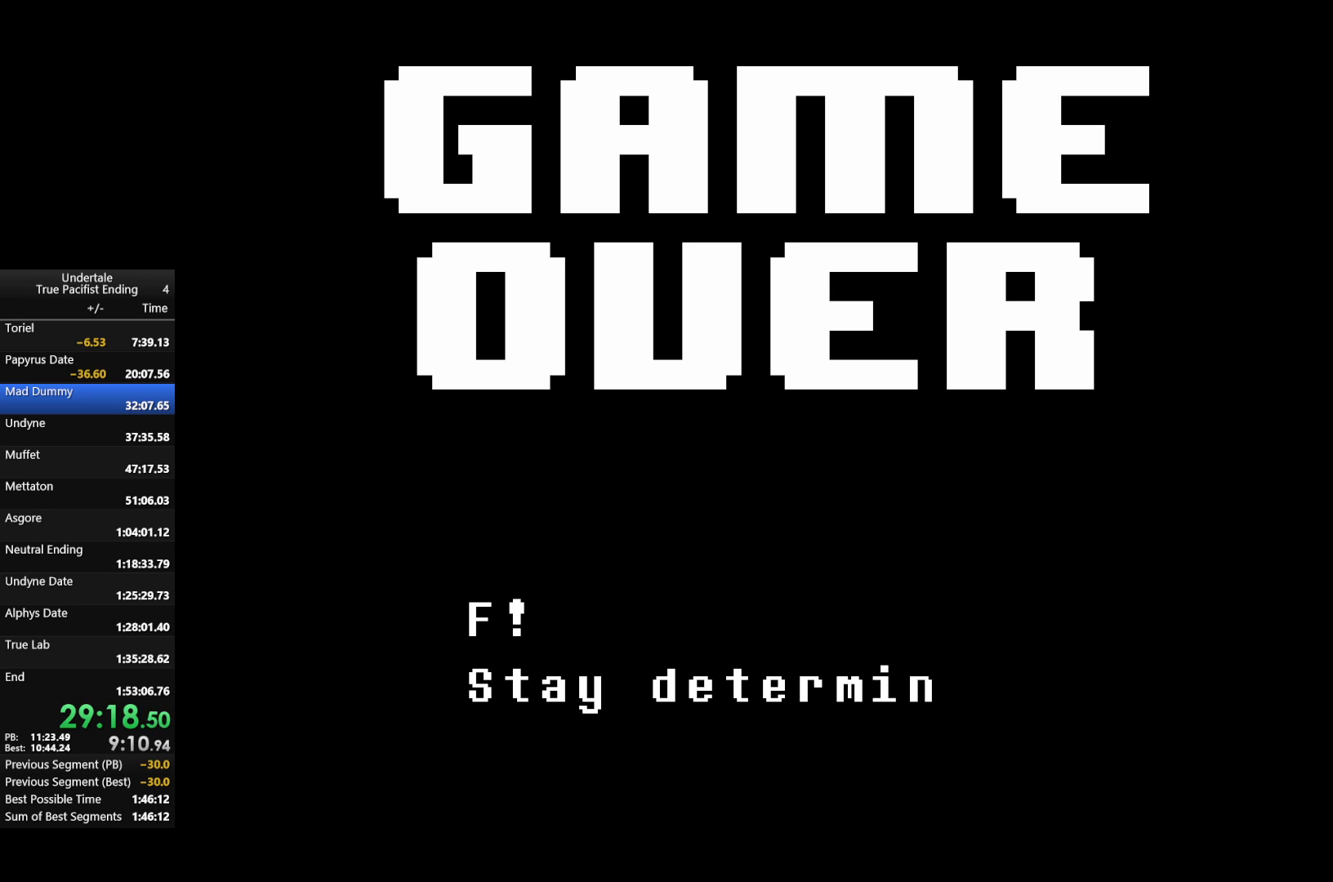
{"keys": ["return", "right", "shift", "up"], "events": [[67, "return", "up"], [67, "shift", "up"], [67, "x", "up"], [67, "z", "up"], [100, "return", "down"], [167, "shift", "down"], [167, "z", "down"], [200, "return", "up"], [200, "shift", "up"], [200, "x", "down"], [233, "x", "up"], [233, "z", "up"], [300, "shift", "down"], [333, "return", "down"], [333, "z", "down"], [367, "return", "up"], [367, "shift", "up"], [367, "x", "down"], [433, "z", "up"], [500, "return", "down"], [500, "shift", "down"], [500, "x", "up"]]}
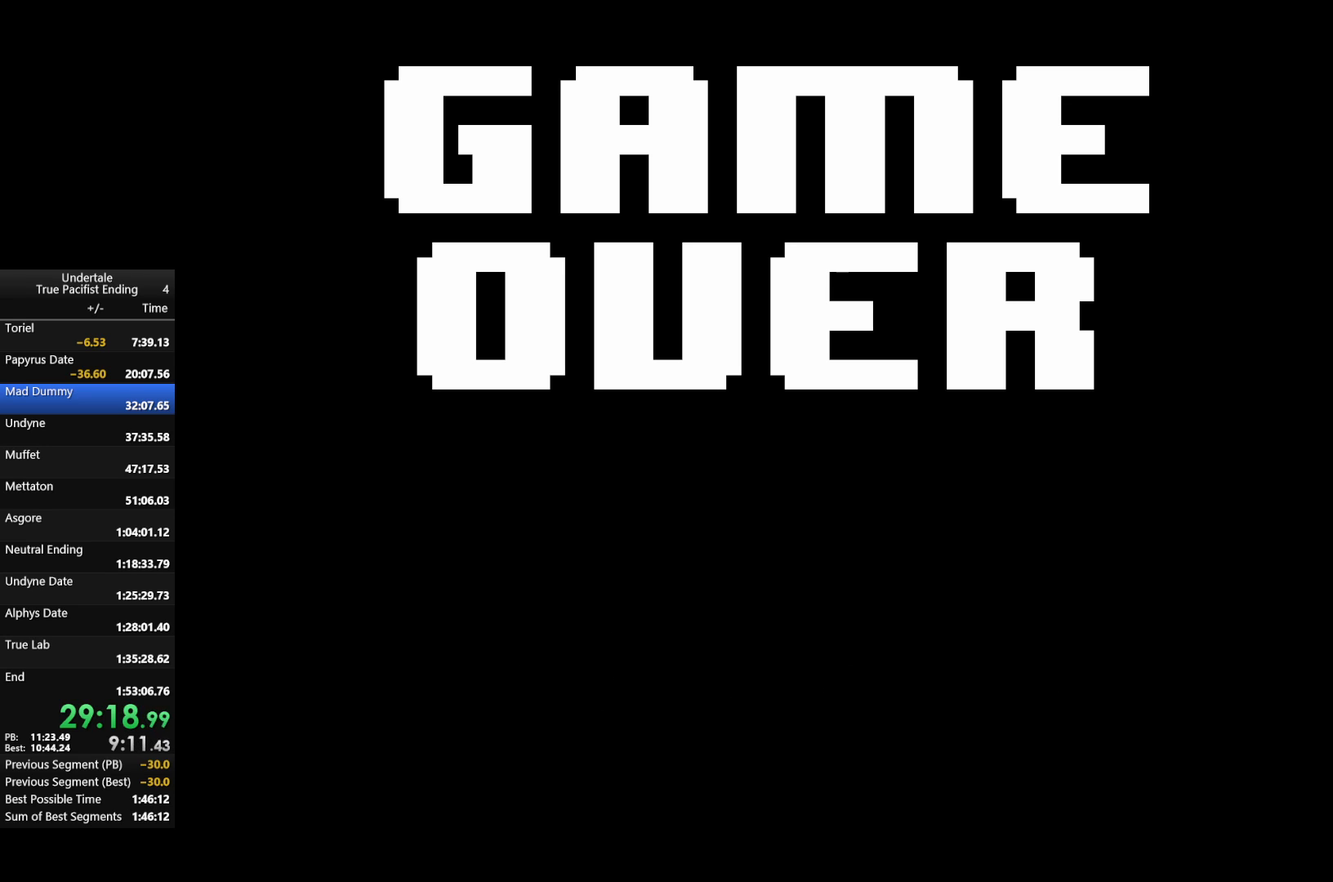
{"keys": ["return", "right", "shift", "up", "x", "z"], "events": [[33, "z", "down"], [67, "return", "up"], [67, "shift", "up"], [67, "x", "down"], [100, "shift", "down"], [100, "z", "up"], [167, "return", "down"], [167, "x", "up"], [200, "return", "up"], [200, "shift", "up"], [200, "z", "down"], [300, "return", "down"], [300, "shift", "down"], [300, "x", "down"], [300, "z", "up"], [333, "return", "up"], [333, "shift", "up"], [333, "x", "up"], [400, "z", "down"], [467, "return", "down"], [467, "shift", "down"], [500, "x", "down"]]}
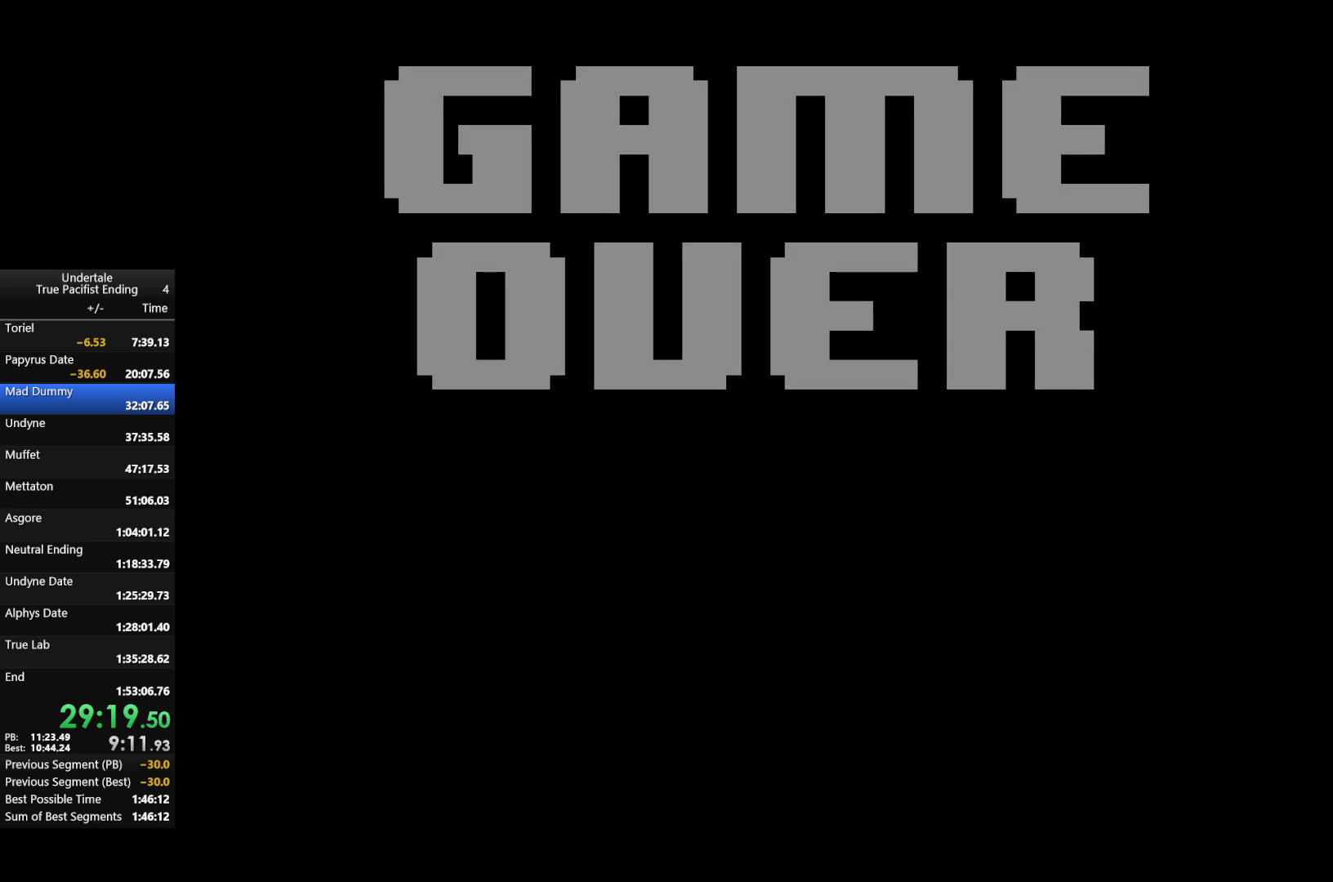
{"keys": ["return", "right", "shift", "up"], "events": [[33, "return", "up"], [33, "shift", "up"], [33, "x", "up"], [33, "z", "up"], [133, "return", "down"], [133, "shift", "down"], [133, "z", "down"], [200, "x", "down"], [233, "return", "up"], [233, "shift", "up"], [233, "z", "up"], [267, "x", "up"], [333, "return", "down"], [333, "shift", "down"], [367, "return", "up"], [367, "shift", "up"], [367, "z", "down"], [400, "x", "down"], [467, "return", "down"], [467, "shift", "down"], [467, "z", "up"], [500, "x", "up"]]}
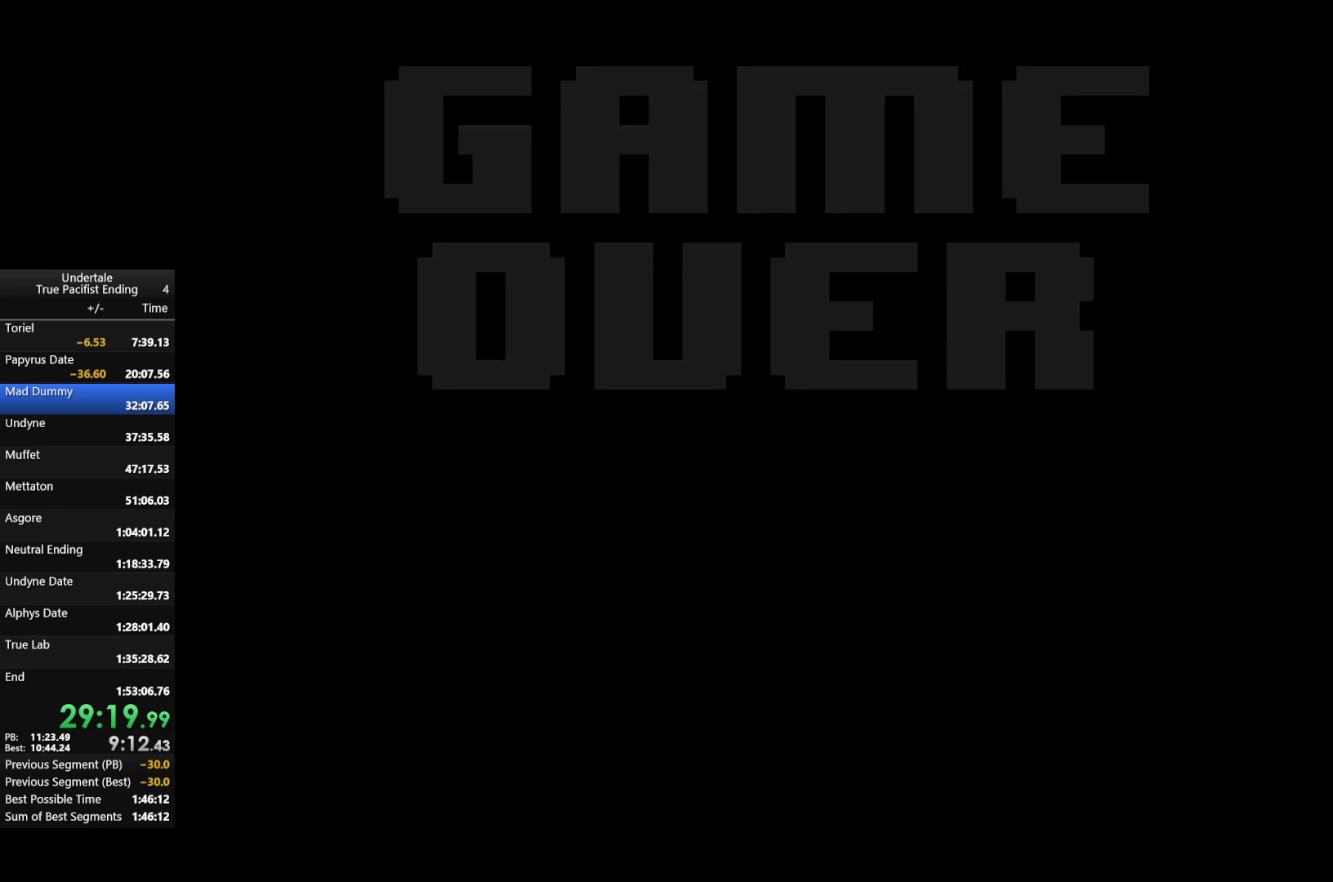
{"keys": ["return", "right", "shift", "up", "z"], "events": [[67, "return", "up"], [67, "shift", "up"], [67, "z", "down"], [100, "x", "down"], [167, "return", "down"], [167, "shift", "down"], [167, "z", "up"], [200, "return", "up"], [200, "shift", "up"], [200, "x", "up"], [233, "z", "down"], [300, "return", "down"], [300, "shift", "down"], [333, "x", "down"], [333, "z", "up"], [367, "return", "up"], [367, "shift", "up"], [367, "x", "up"], [467, "return", "down"], [467, "shift", "down"], [467, "z", "down"]]}
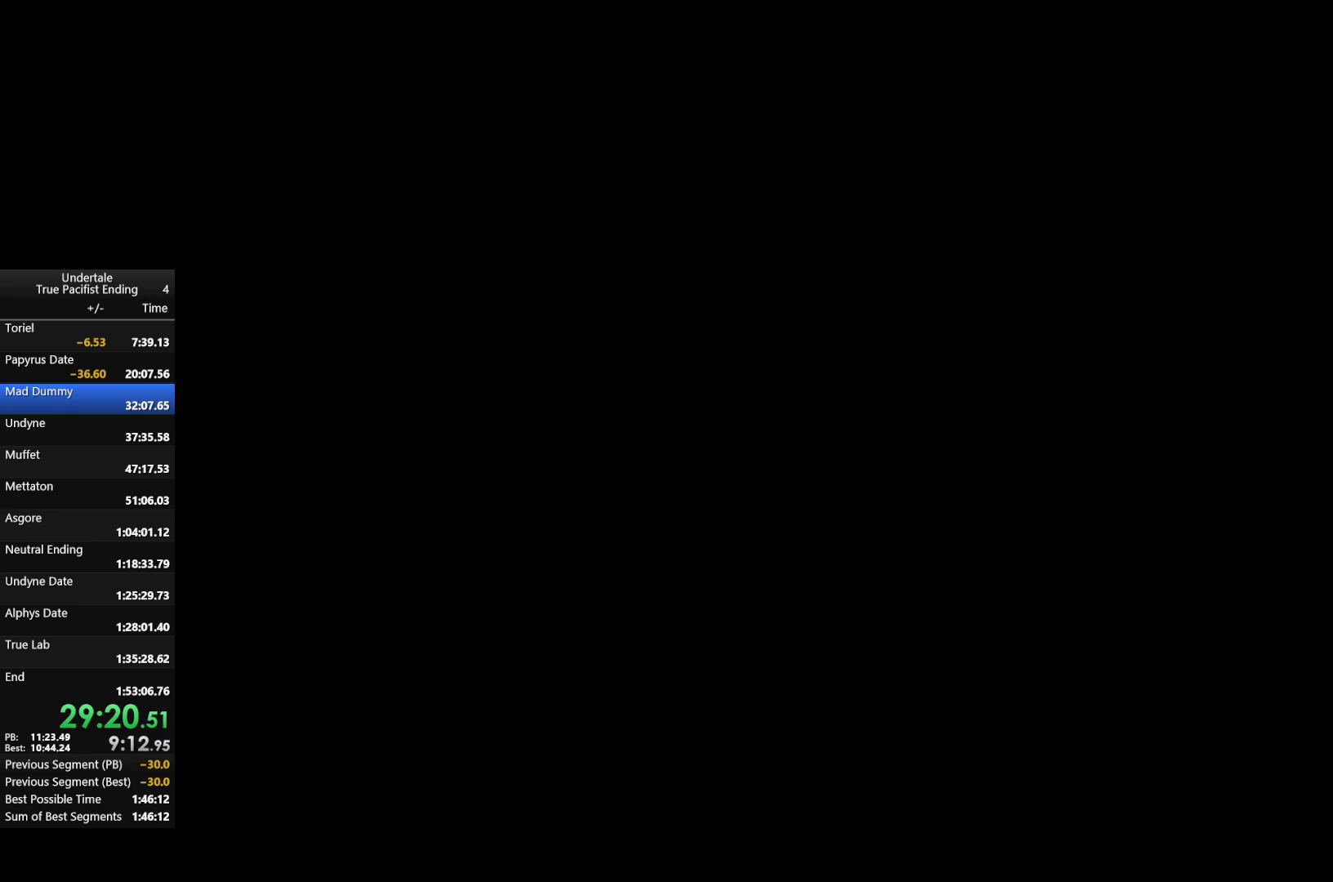
{"keys": ["return", "right", "shift", "up"], "events": [[33, "x", "down"], [33, "z", "up"], [67, "return", "up"], [67, "shift", "up"], [67, "x", "up"], [133, "return", "down"], [133, "shift", "down"], [133, "z", "down"], [200, "return", "up"], [200, "shift", "up"], [200, "x", "down"], [200, "z", "up"], [267, "x", "up"], [300, "return", "down"], [300, "shift", "down"], [300, "z", "down"], [400, "return", "up"], [400, "shift", "up"], [400, "x", "down"], [433, "x", "up"], [433, "z", "up"], [500, "return", "down"], [500, "shift", "down"]]}
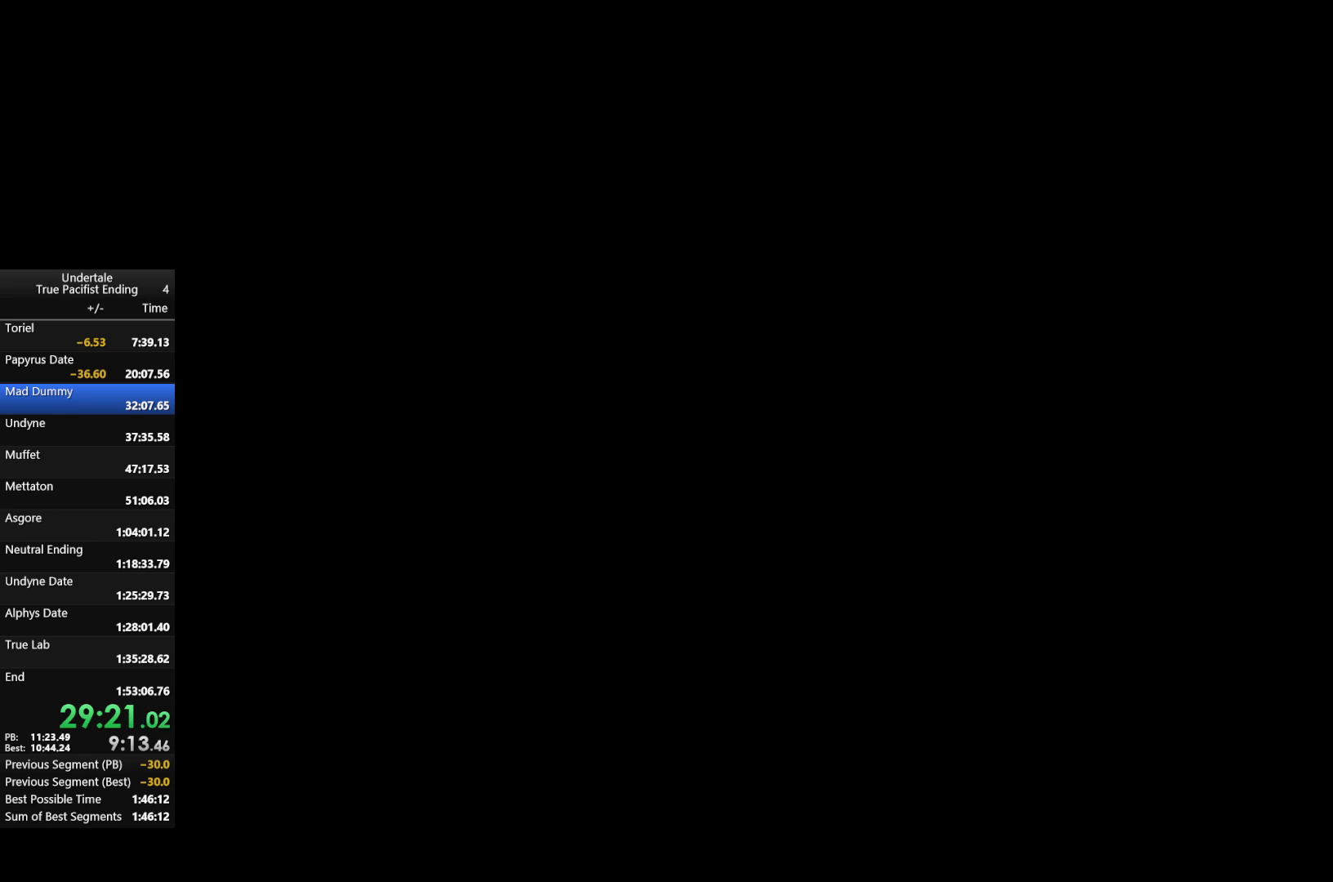
{"keys": ["return", "right", "shift", "up", "x"], "events": [[33, "z", "down"], [67, "return", "up"], [67, "shift", "up"], [67, "x", "down"], [133, "z", "up"], [167, "return", "down"], [167, "shift", "down"], [167, "x", "up"], [233, "z", "down"], [267, "return", "up"], [267, "shift", "up"], [267, "x", "down"], [333, "return", "down"], [333, "z", "up"], [367, "shift", "down"], [367, "x", "up"], [433, "return", "up"], [433, "shift", "up"], [433, "z", "down"], [500, "return", "down"], [500, "shift", "down"], [500, "x", "down"], [500, "z", "up"]]}
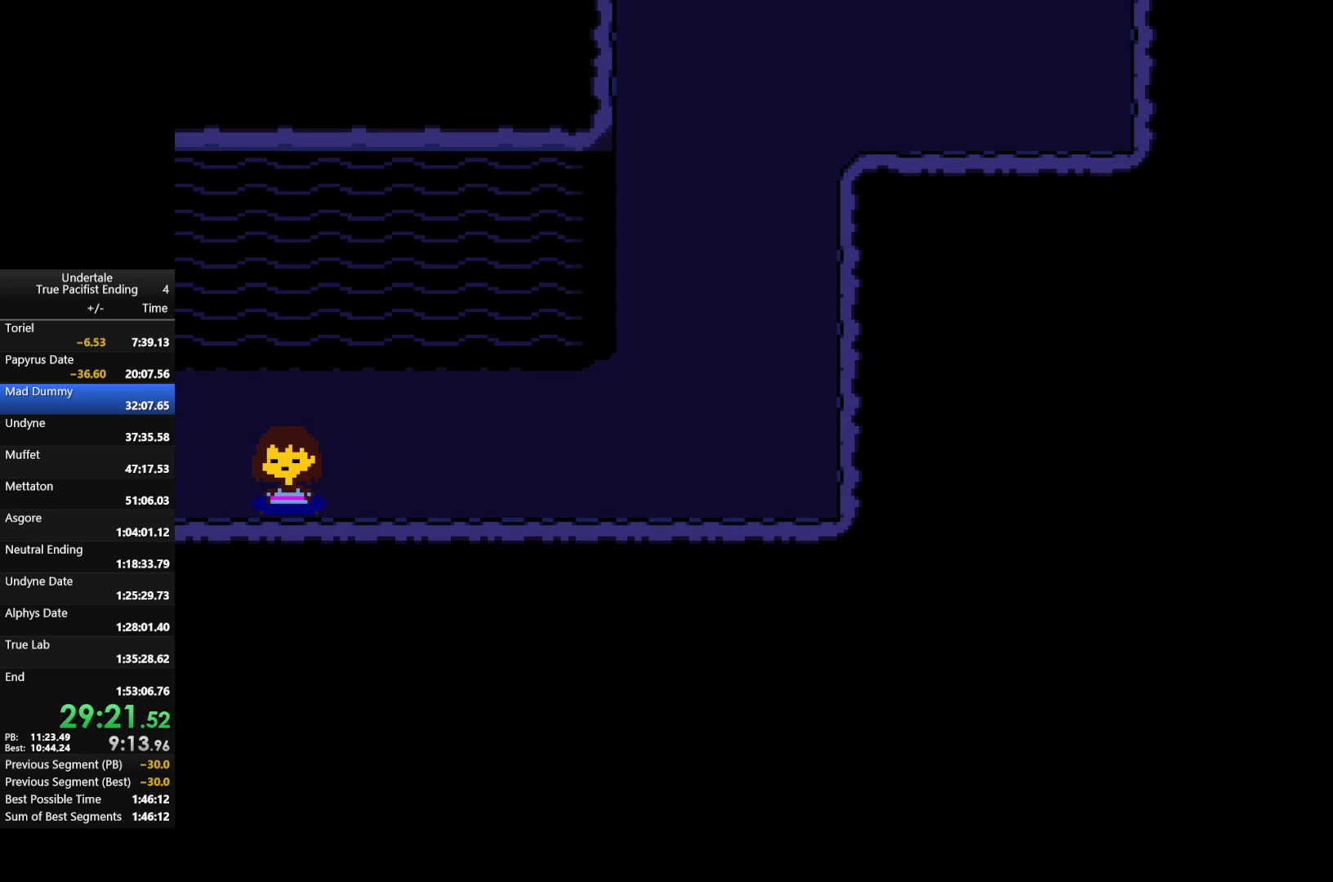
{"keys": ["return", "right", "shift", "up", "z"], "events": [[67, "return", "up"], [67, "shift", "up"], [67, "x", "up"], [133, "return", "down"], [133, "shift", "down"], [133, "z", "down"], [200, "return", "up"], [200, "x", "down"], [200, "z", "up"], [267, "shift", "up"], [267, "x", "up"], [300, "return", "down"], [300, "shift", "down"], [300, "z", "down"], [367, "x", "down"], [400, "return", "up"], [400, "shift", "up"], [400, "z", "up"], [433, "return", "down"], [433, "x", "up"], [500, "shift", "down"], [500, "z", "down"]]}